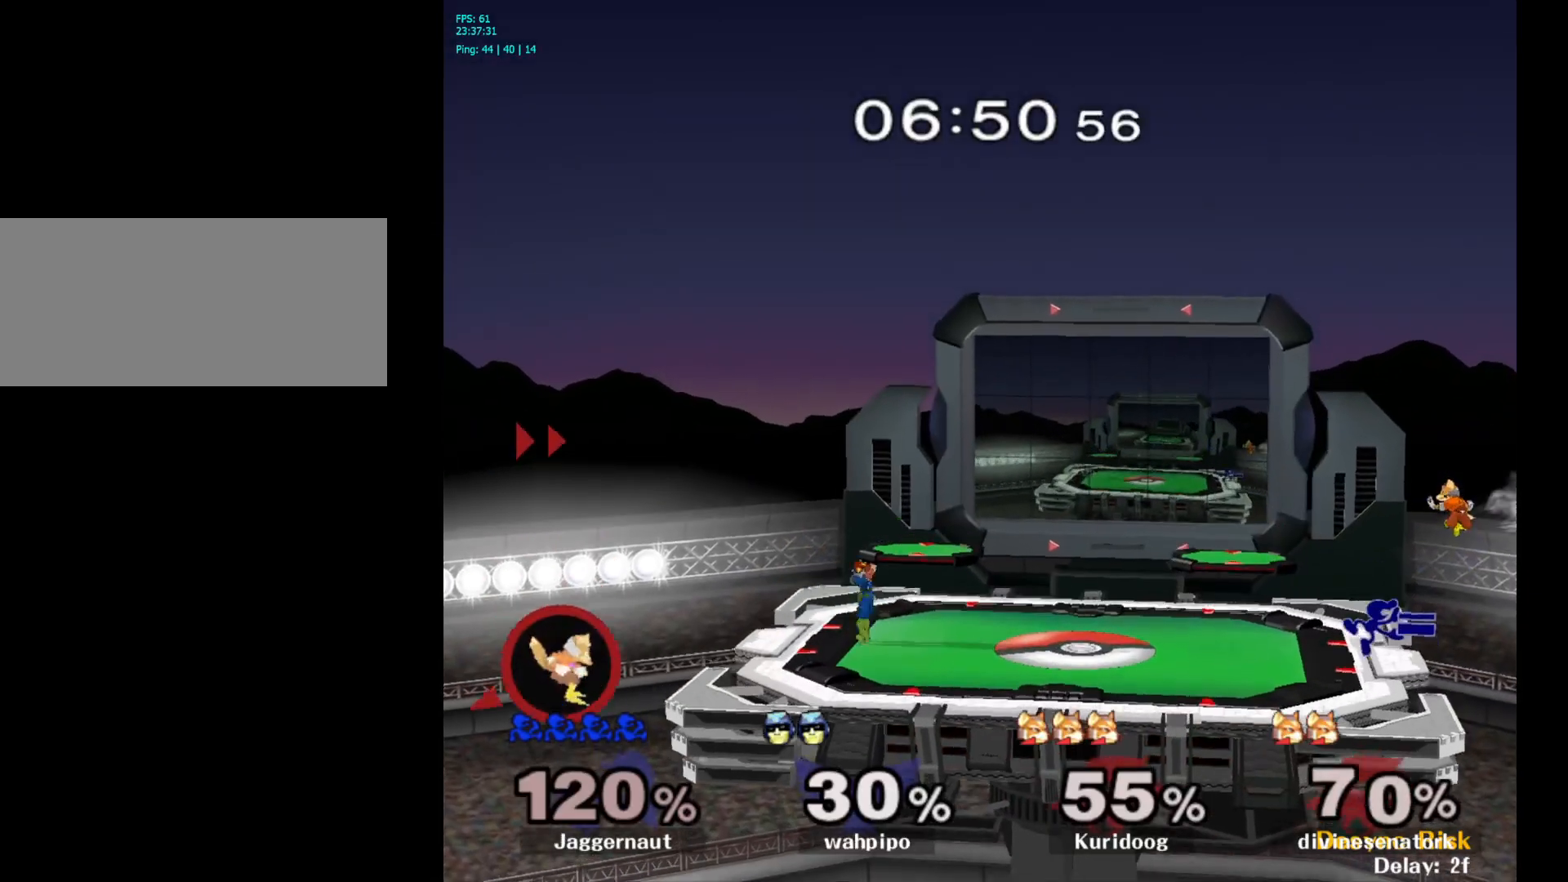
Gameplay with a controller (Nintendo layout); each line is a JSON object with the inputs held at the frame after it. "events" lists button and stick changes between this image and that frame as [ms after this image, input, new state], when the widget could be followed in between. Not read: L3 R3.
{"buttons": [], "left_stick": "left", "right_stick": "center", "events": [[33, "left_stick", "down-left"], [50, "R1", "down"], [217, "R1", "up"], [217, "left_stick", "center"], [367, "left_stick", "left"]]}
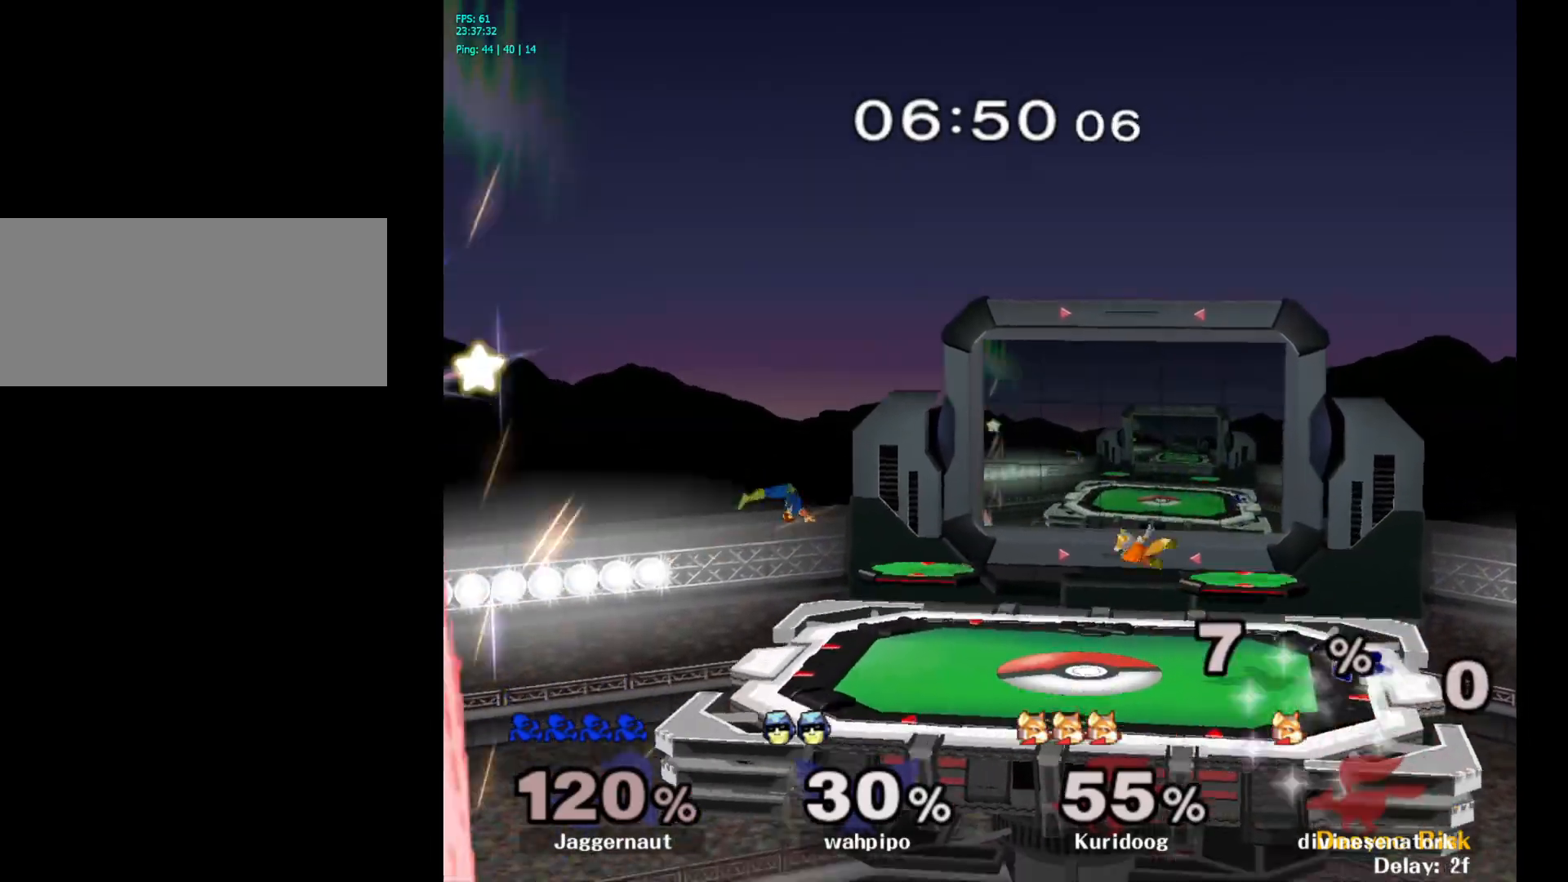
{"buttons": ["A"], "left_stick": "down", "right_stick": "center", "events": [[400, "left_stick", "down"], [467, "A", "down"]]}
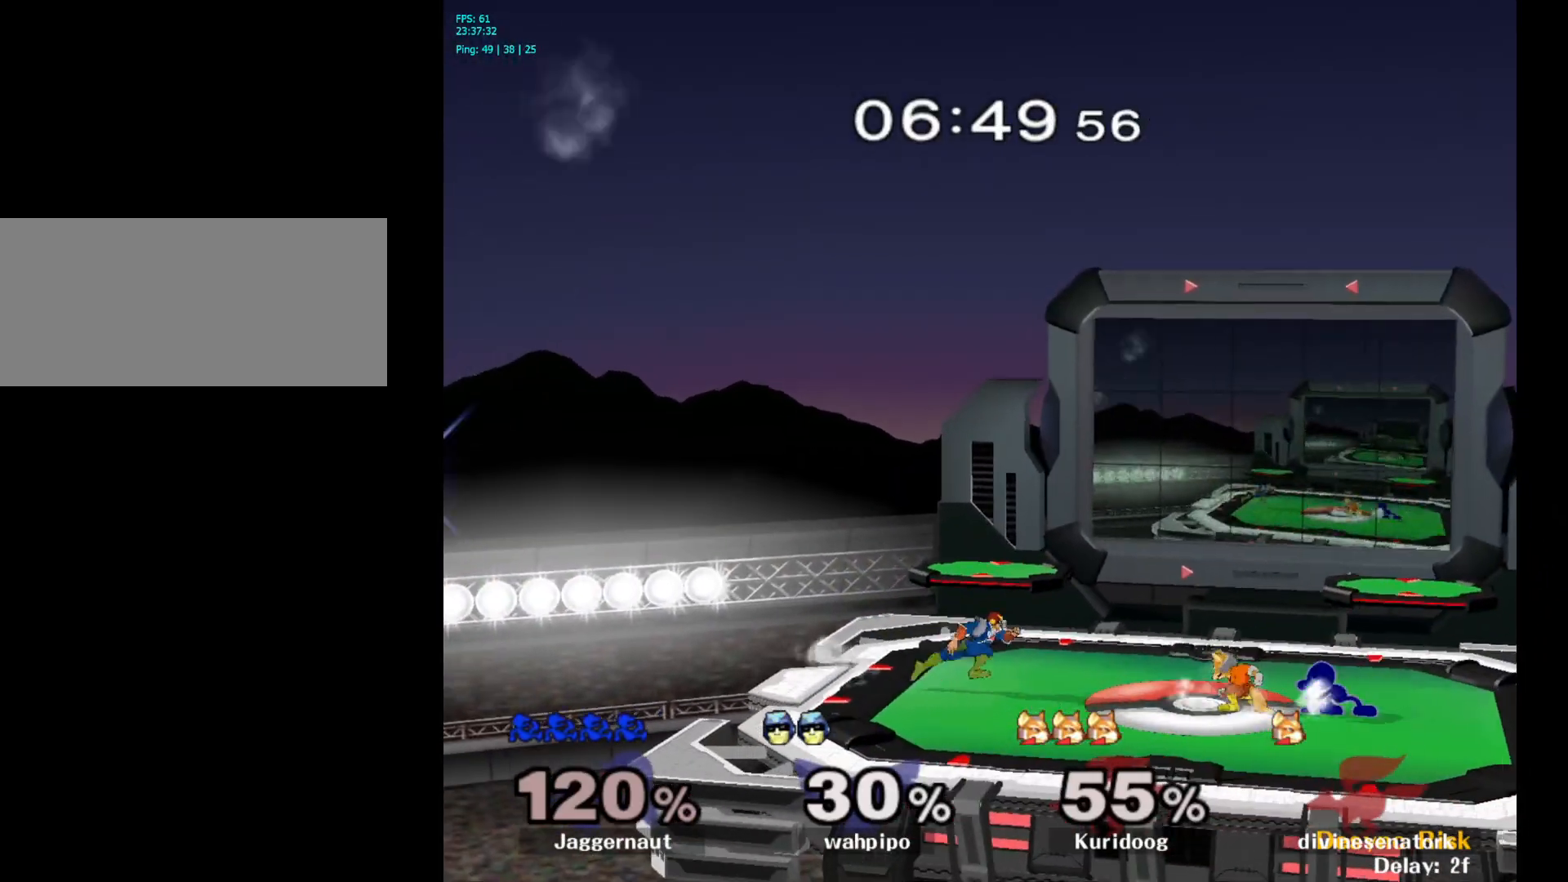
{"buttons": [], "left_stick": "center", "right_stick": "center", "events": [[100, "A", "up"], [217, "left_stick", "center"]]}
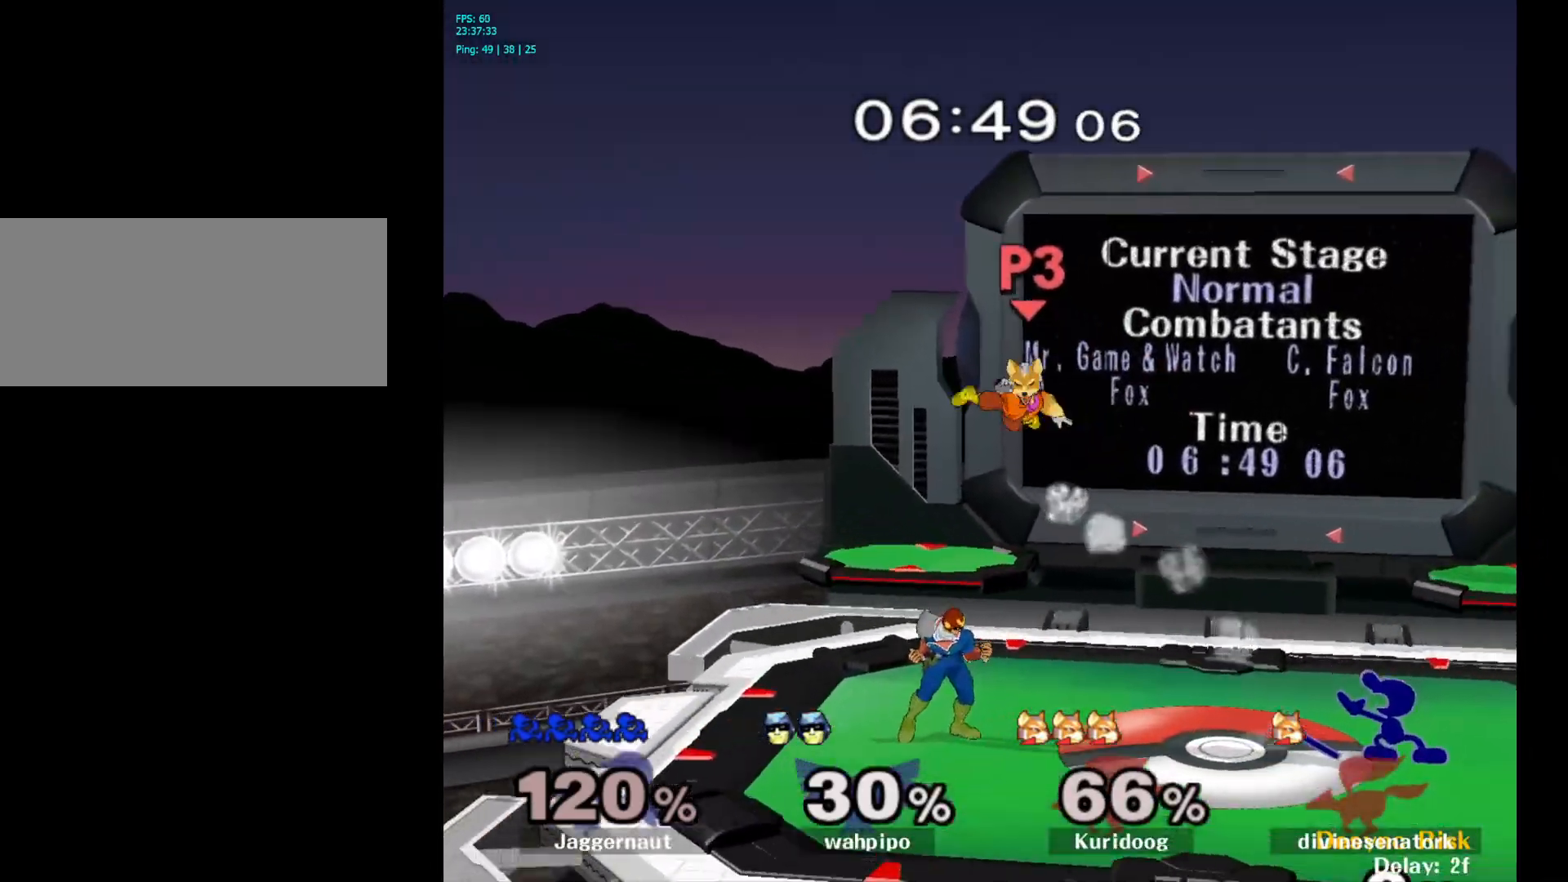
{"buttons": [], "left_stick": "center", "right_stick": "center", "events": []}
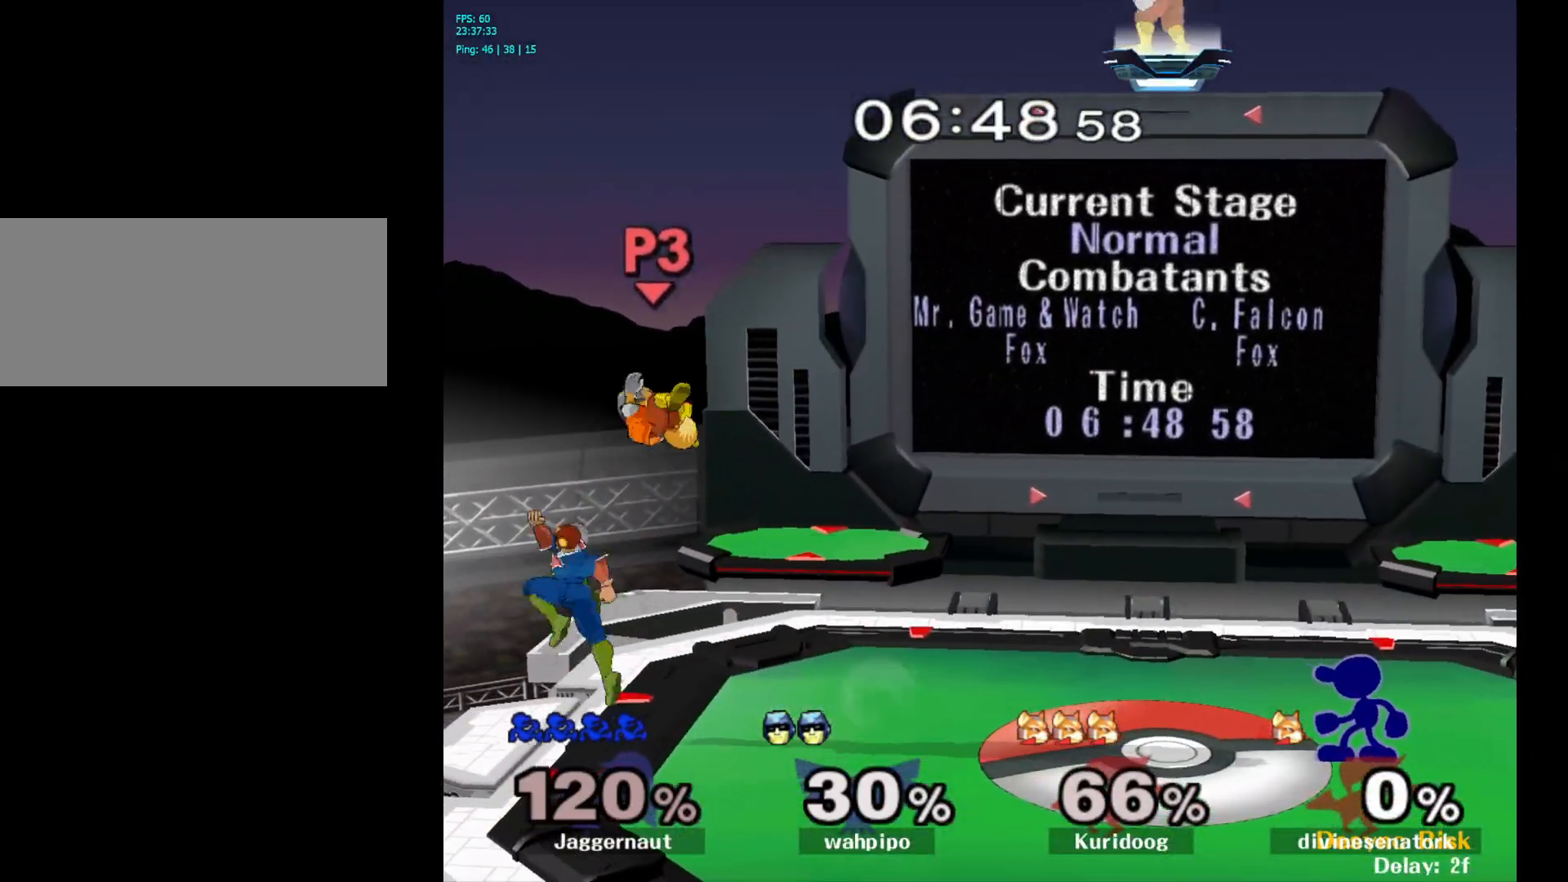
{"buttons": [], "left_stick": "center", "right_stick": "center", "events": []}
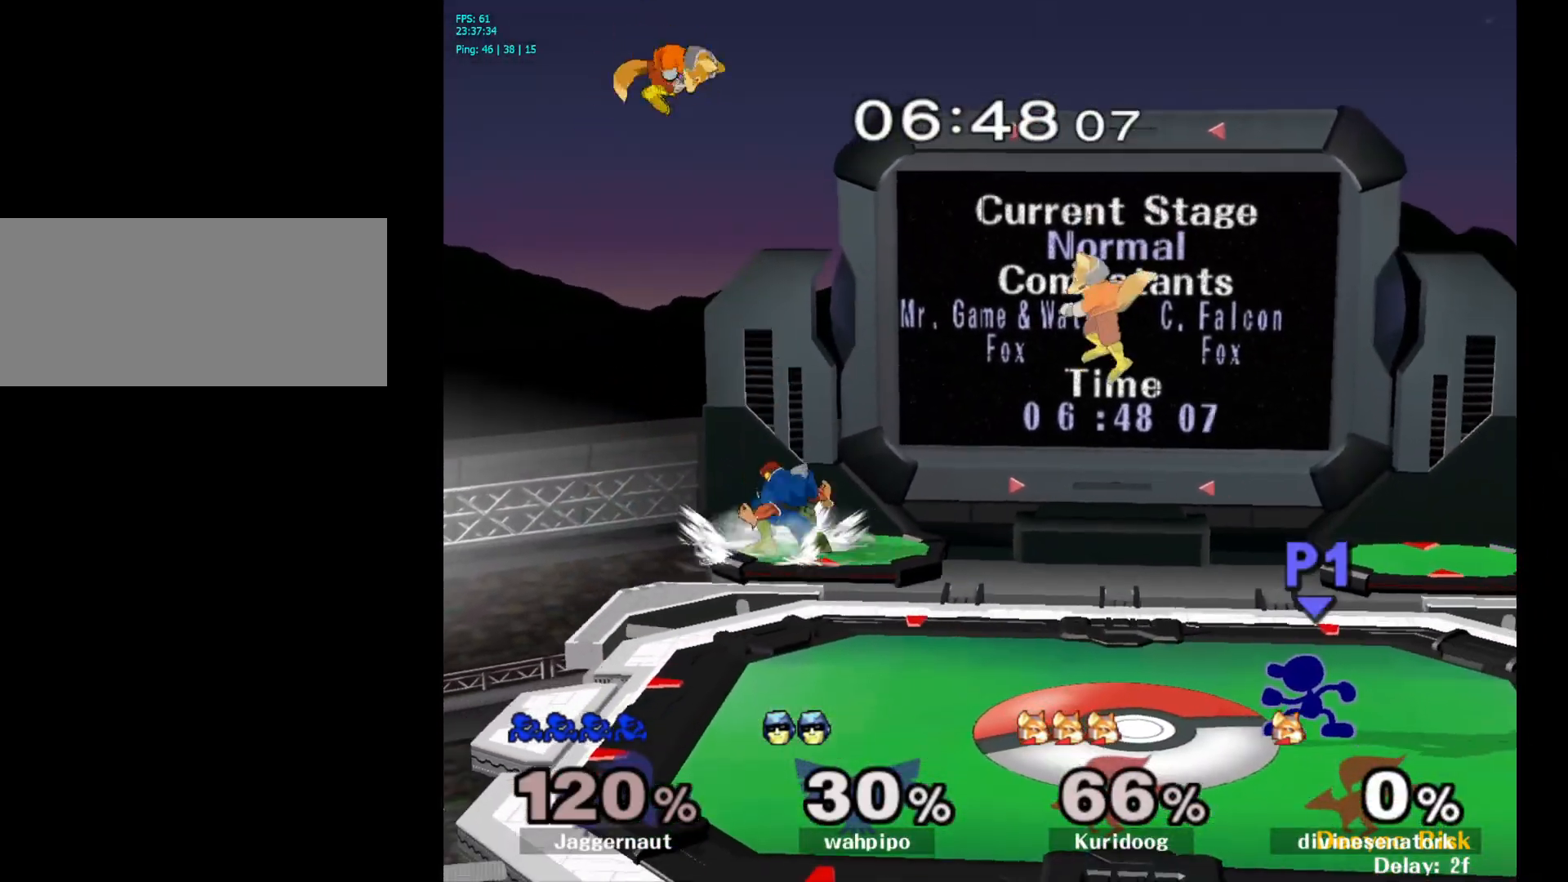
{"buttons": [], "left_stick": "center", "right_stick": "center", "events": [[283, "left_stick", "right"], [317, "Y", "down"], [450, "Y", "up"], [467, "left_stick", "center"]]}
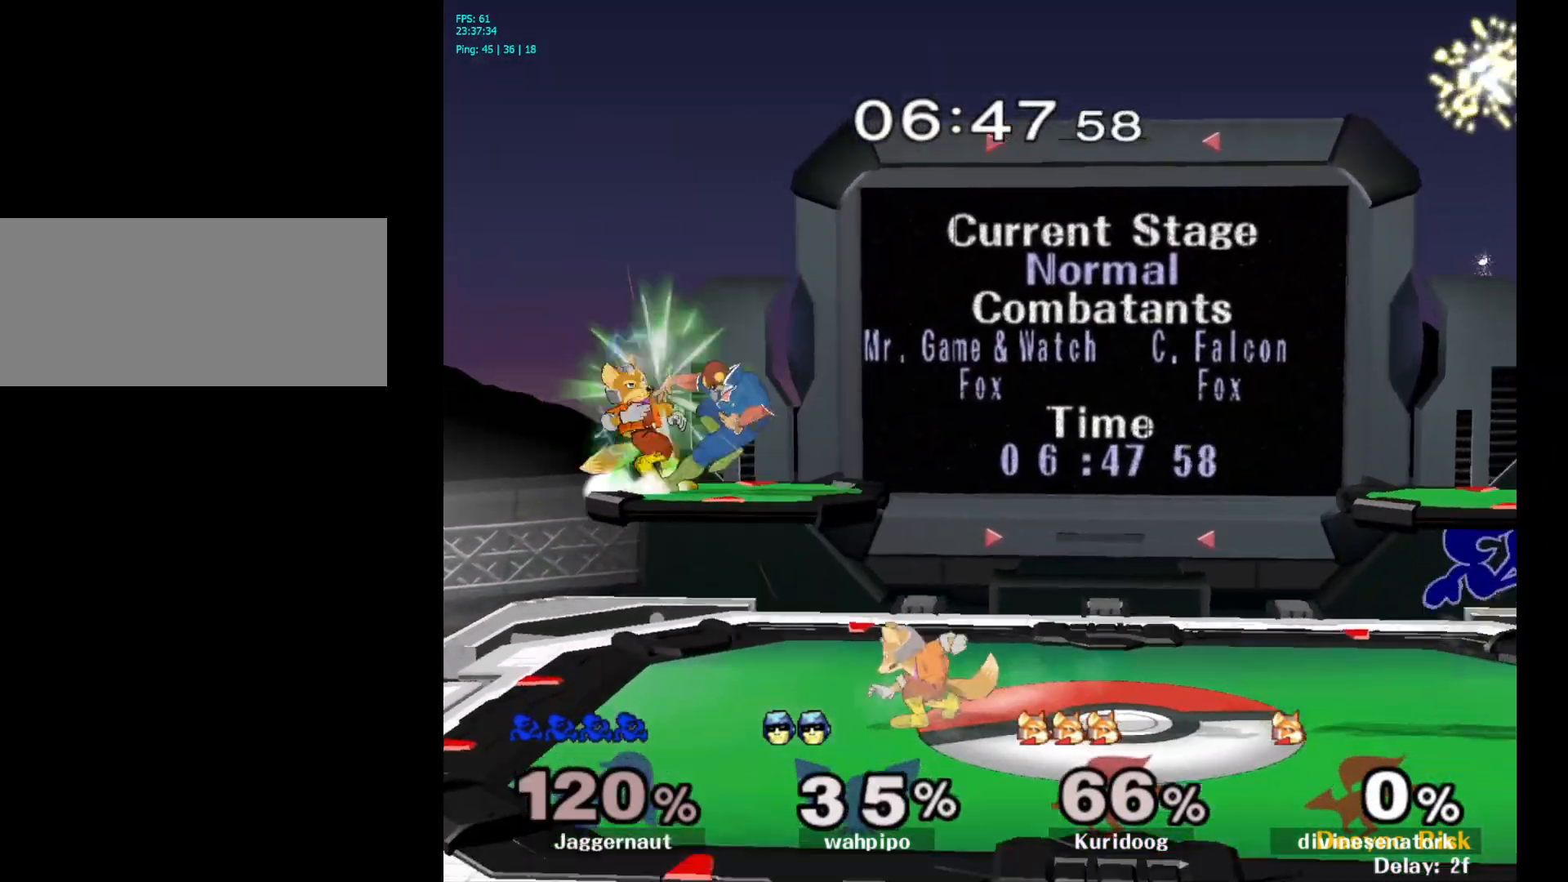
{"buttons": [], "left_stick": "center", "right_stick": "center", "events": [[17, "Y", "down"], [67, "left_stick", "down-left"], [133, "R1", "down"], [233, "Y", "up"], [267, "left_stick", "center"], [300, "R1", "up"], [333, "left_stick", "left"], [500, "left_stick", "center"]]}
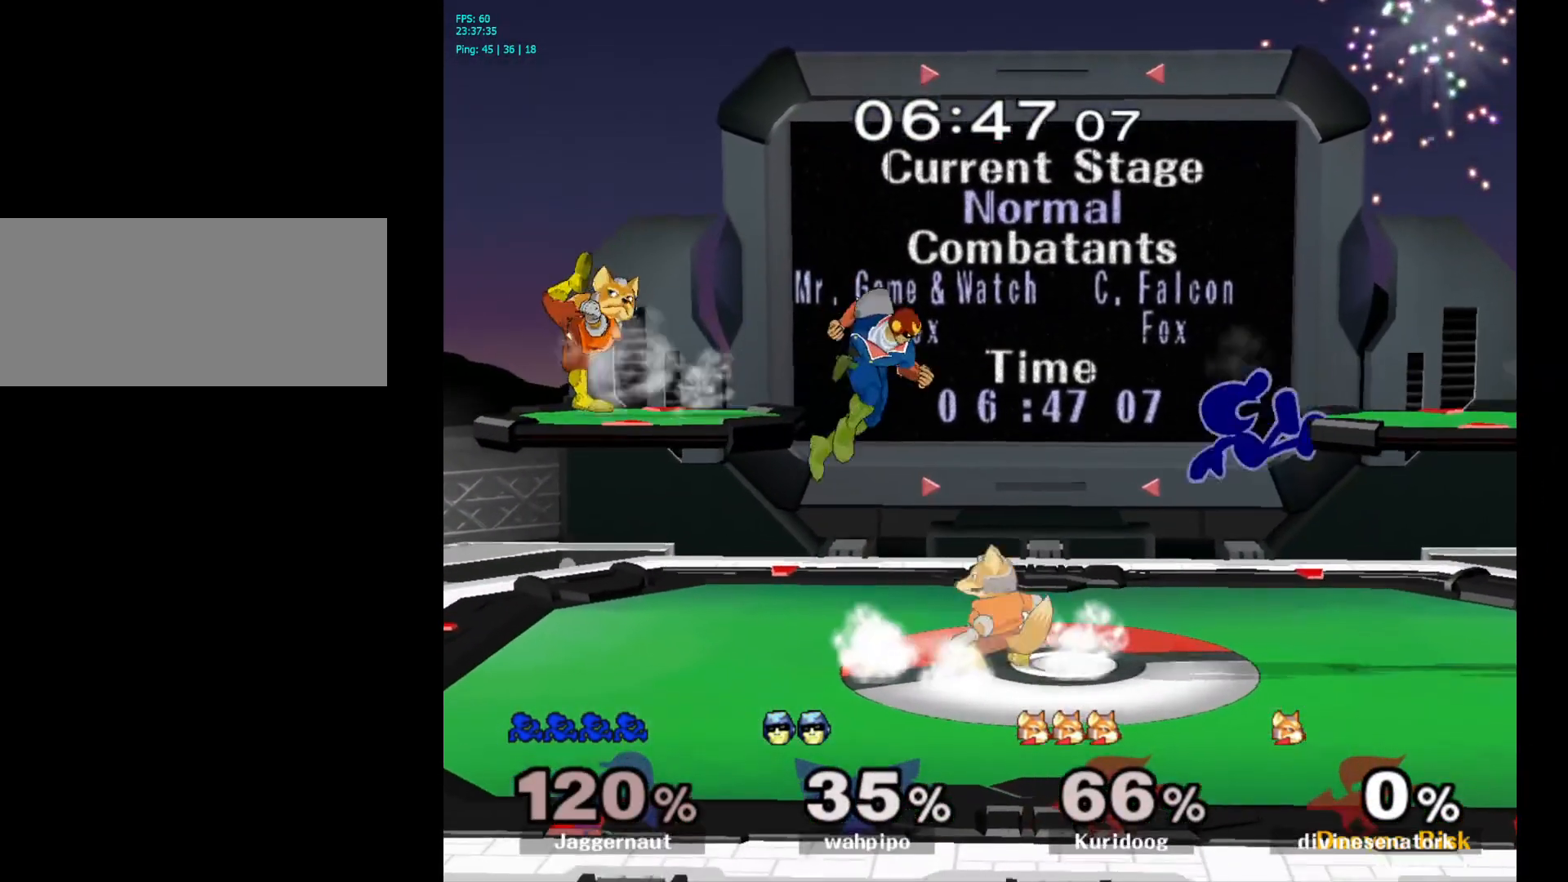
{"buttons": [], "left_stick": "up", "right_stick": "center", "events": [[67, "Y", "down"], [233, "left_stick", "up-right"], [250, "Y", "up"], [317, "left_stick", "up-left"], [383, "right_stick", "down"], [433, "right_stick", "center"], [450, "left_stick", "up"]]}
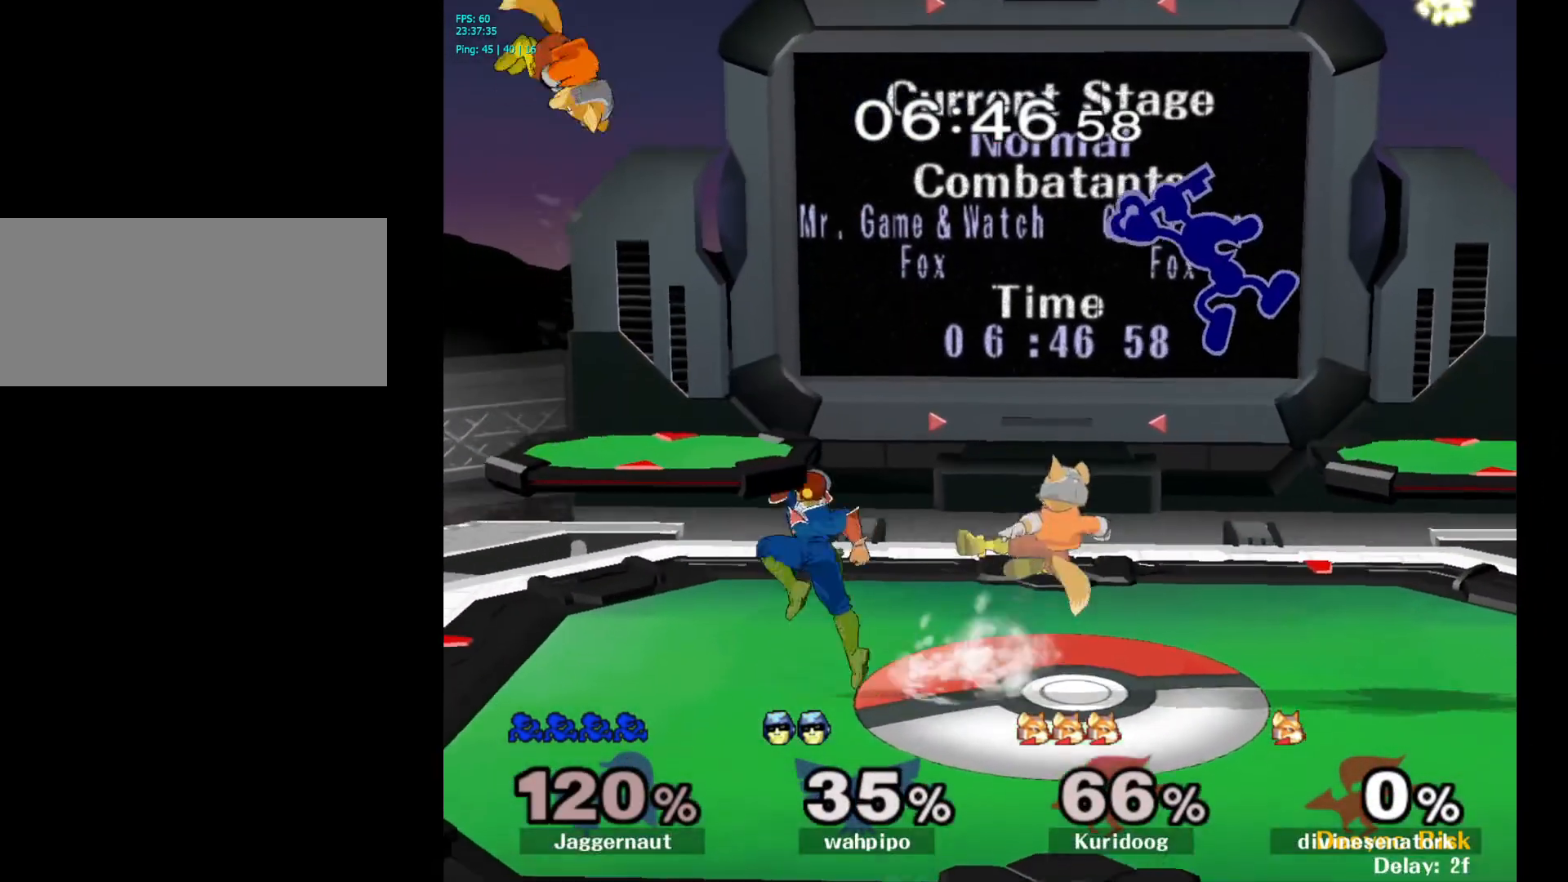
{"buttons": [], "left_stick": "left", "right_stick": "center", "events": [[300, "left_stick", "left"]]}
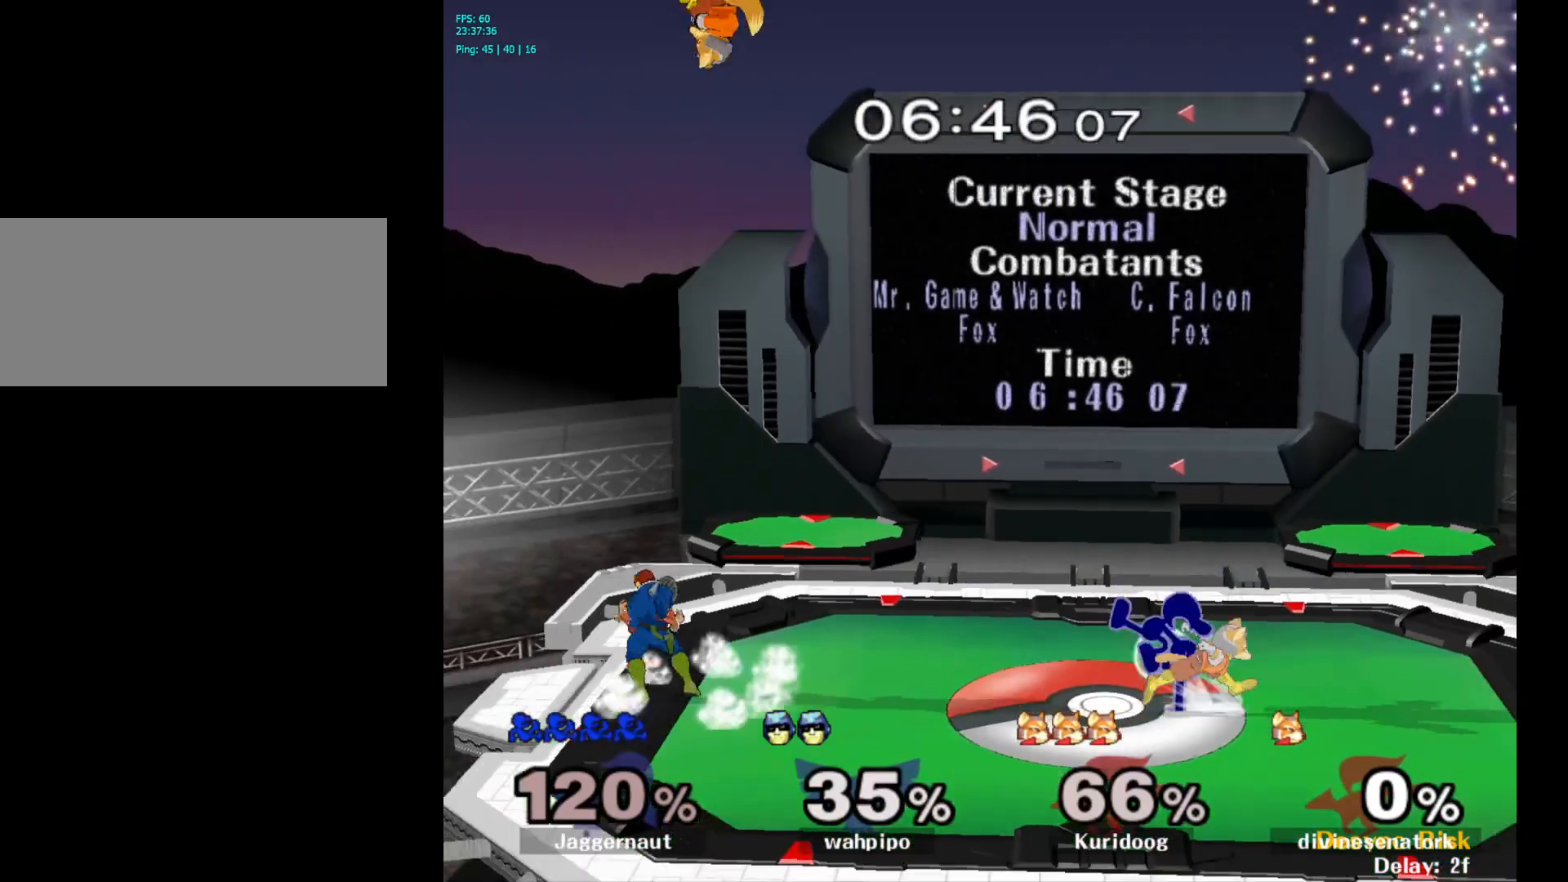
{"buttons": [], "left_stick": "up-right", "right_stick": "center", "events": [[17, "R1", "down"], [150, "left_stick", "up"], [250, "R1", "up"], [250, "left_stick", "up-right"]]}
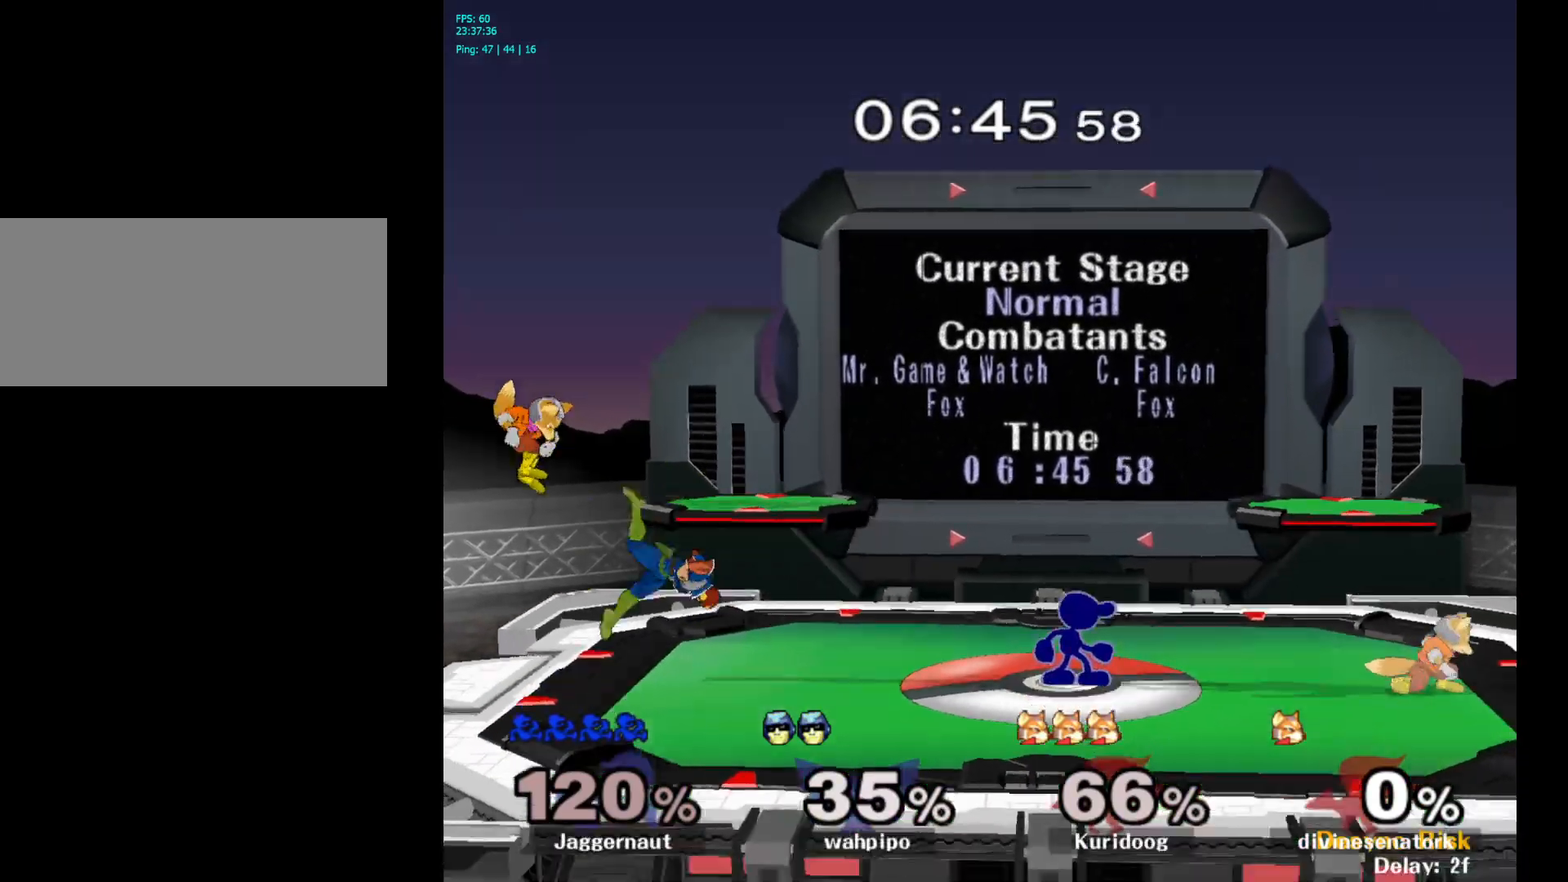
{"buttons": ["A"], "left_stick": "right", "right_stick": "center", "events": [[50, "left_stick", "center"], [117, "left_stick", "right"], [267, "Y", "down"], [333, "Y", "up"], [450, "A", "down"]]}
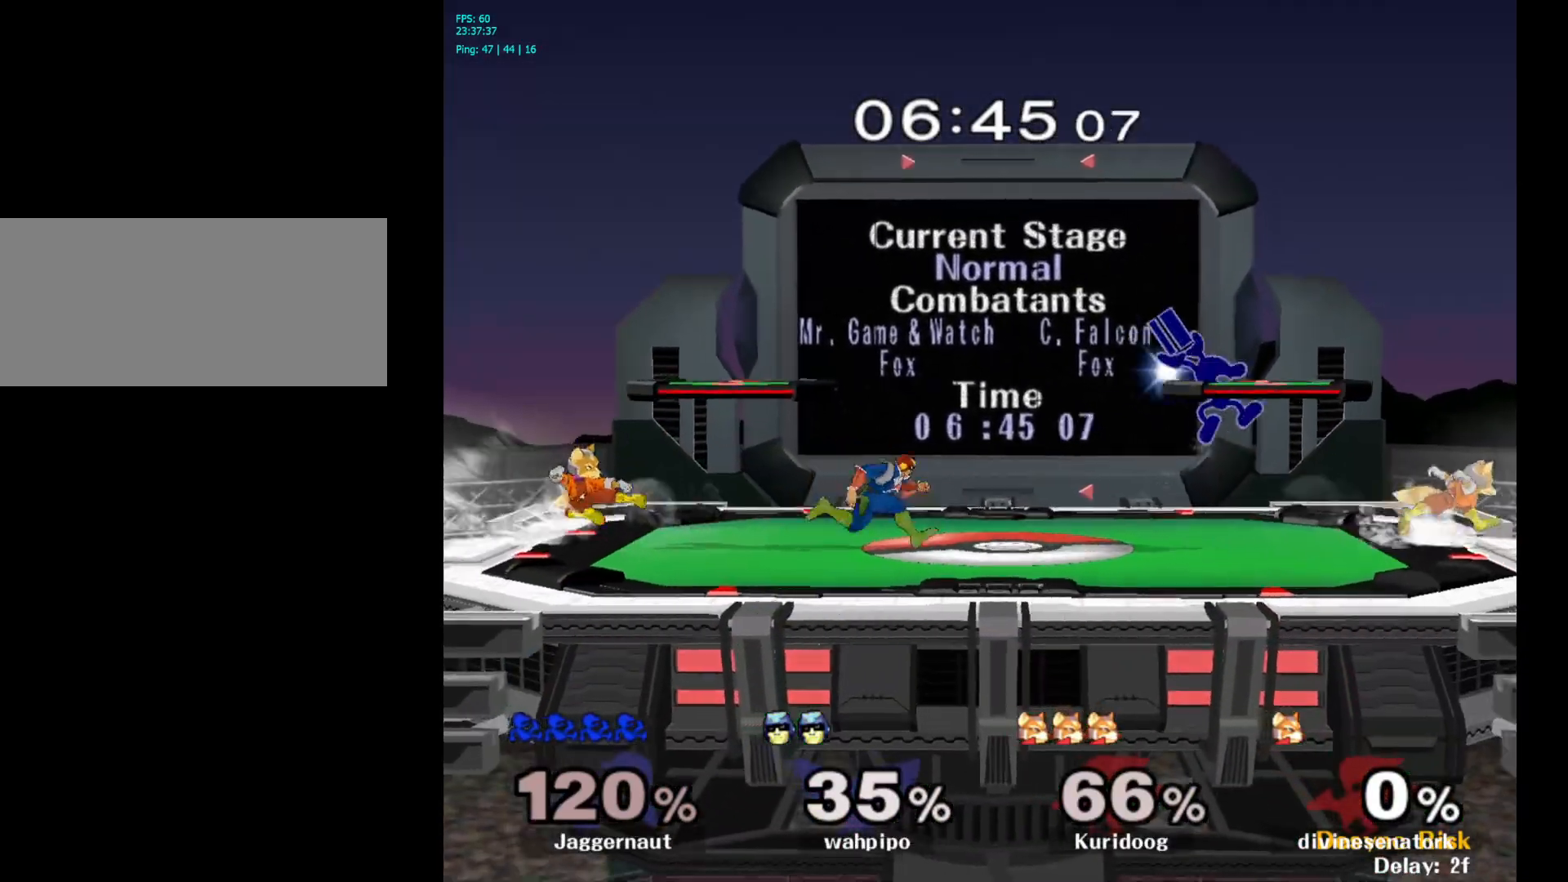
{"buttons": [], "left_stick": "down", "right_stick": "center", "events": [[17, "A", "up"], [133, "left_stick", "center"], [367, "left_stick", "down-left"], [450, "left_stick", "down"]]}
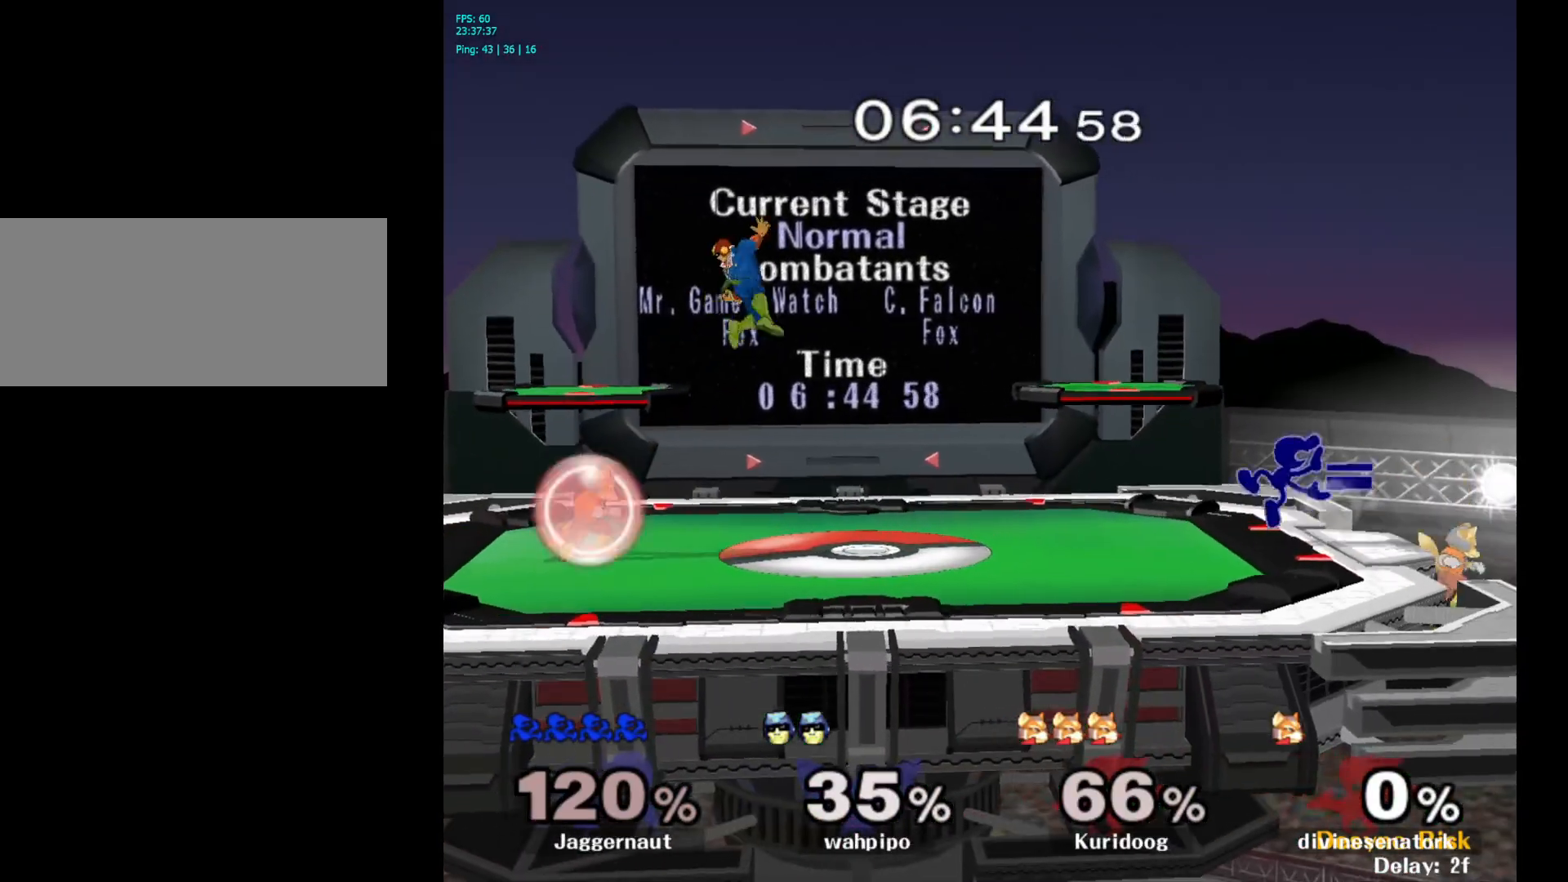
{"buttons": ["R1"], "left_stick": "center", "right_stick": "center", "events": [[83, "R1", "down"], [183, "left_stick", "center"], [267, "left_stick", "down"], [417, "left_stick", "center"]]}
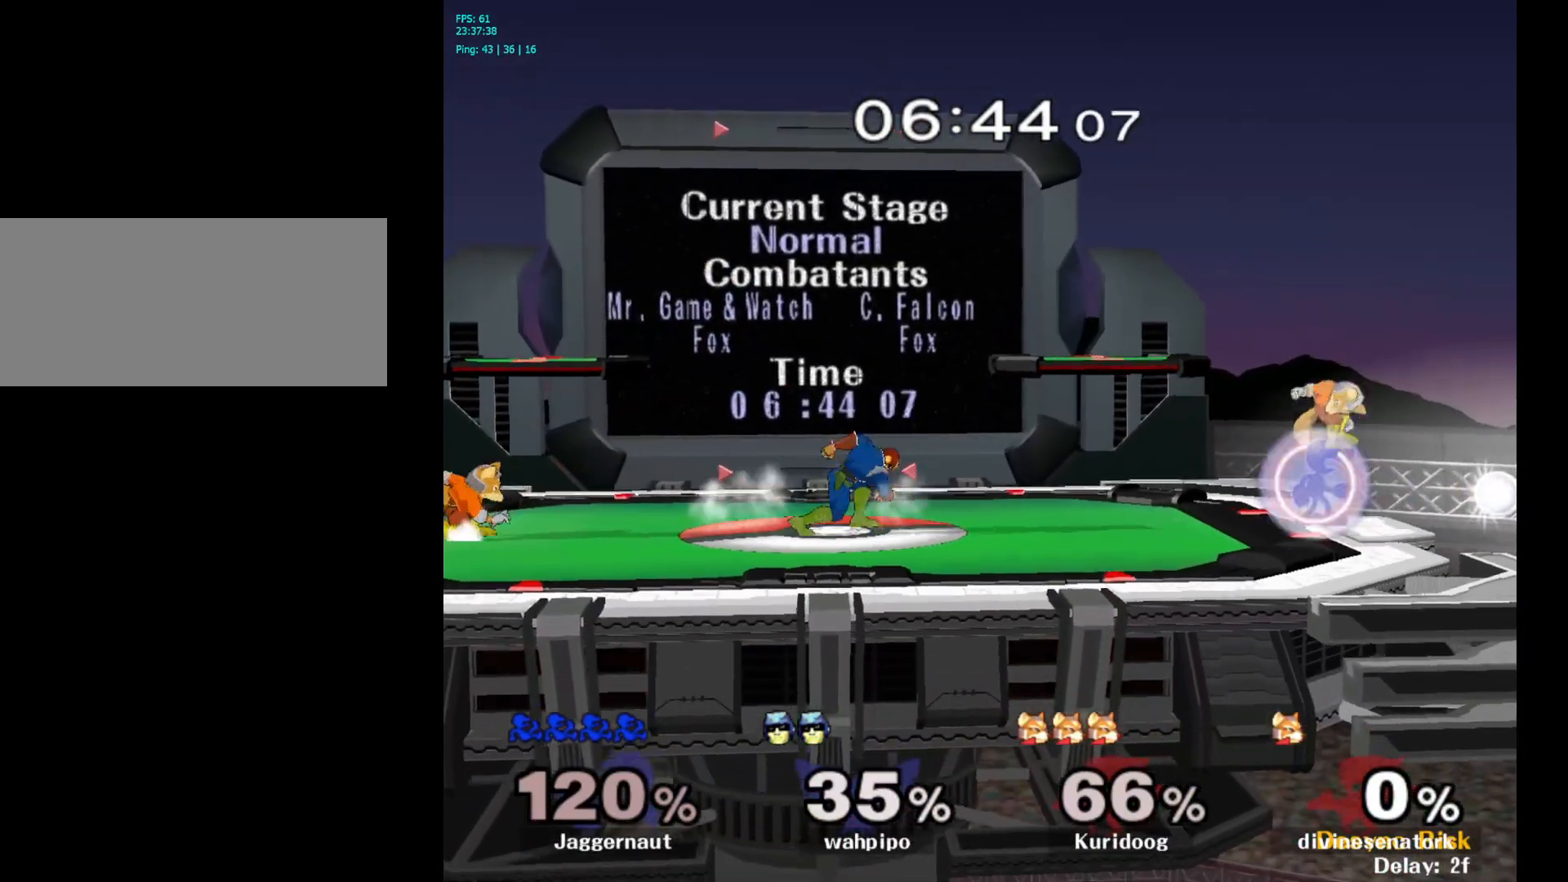
{"buttons": ["R1"], "left_stick": "center", "right_stick": "center", "events": []}
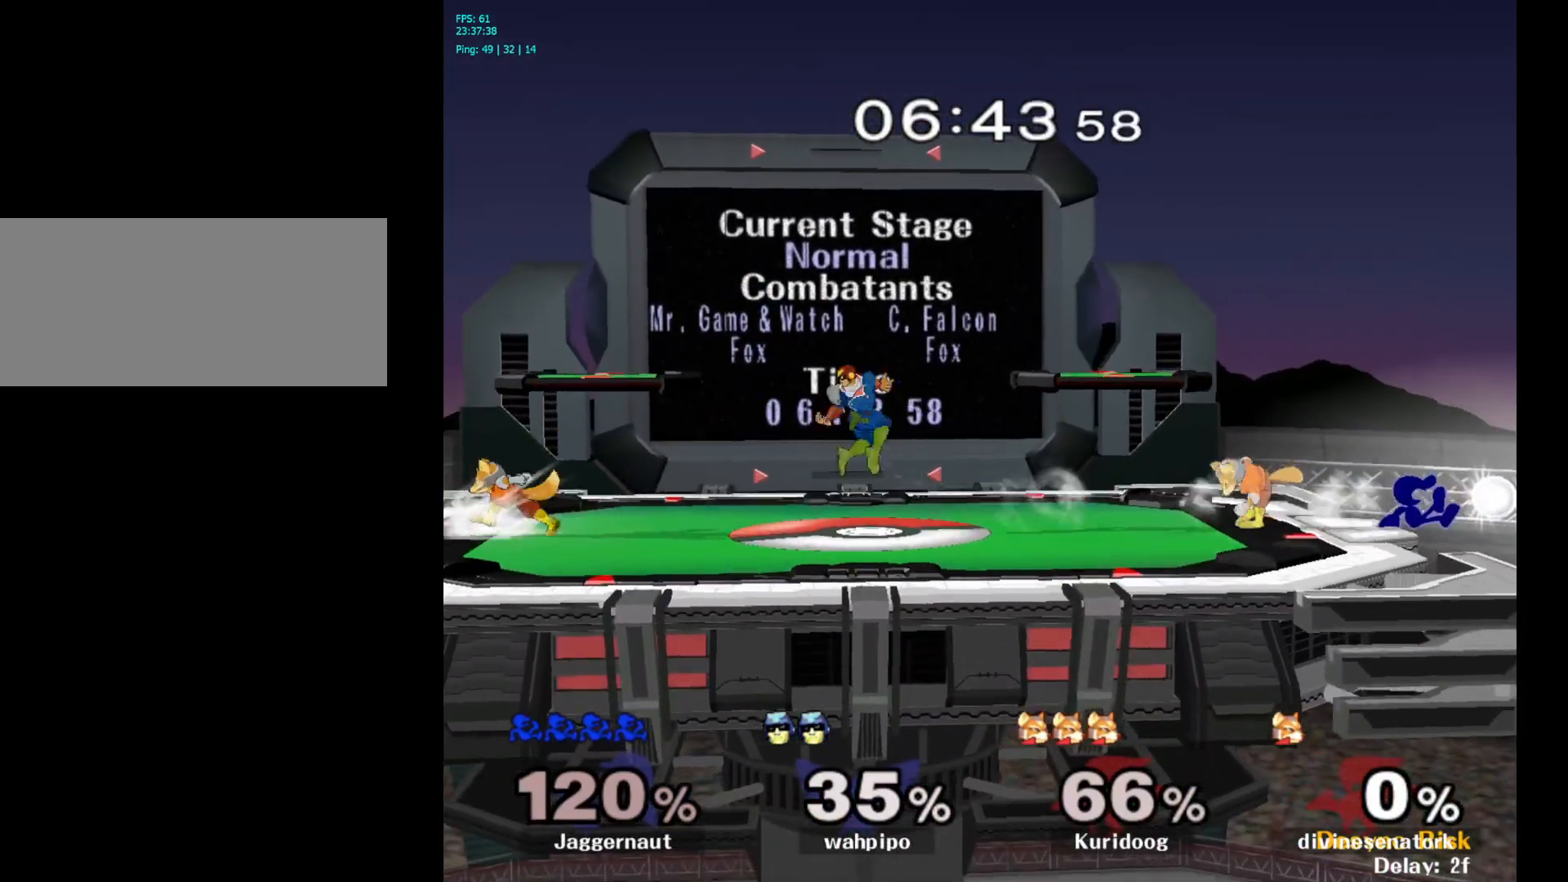
{"buttons": [], "left_stick": "left", "right_stick": "center", "events": [[50, "R1", "up"], [133, "left_stick", "left"], [167, "Y", "down"], [250, "A", "down"], [333, "Y", "up"], [433, "A", "up"]]}
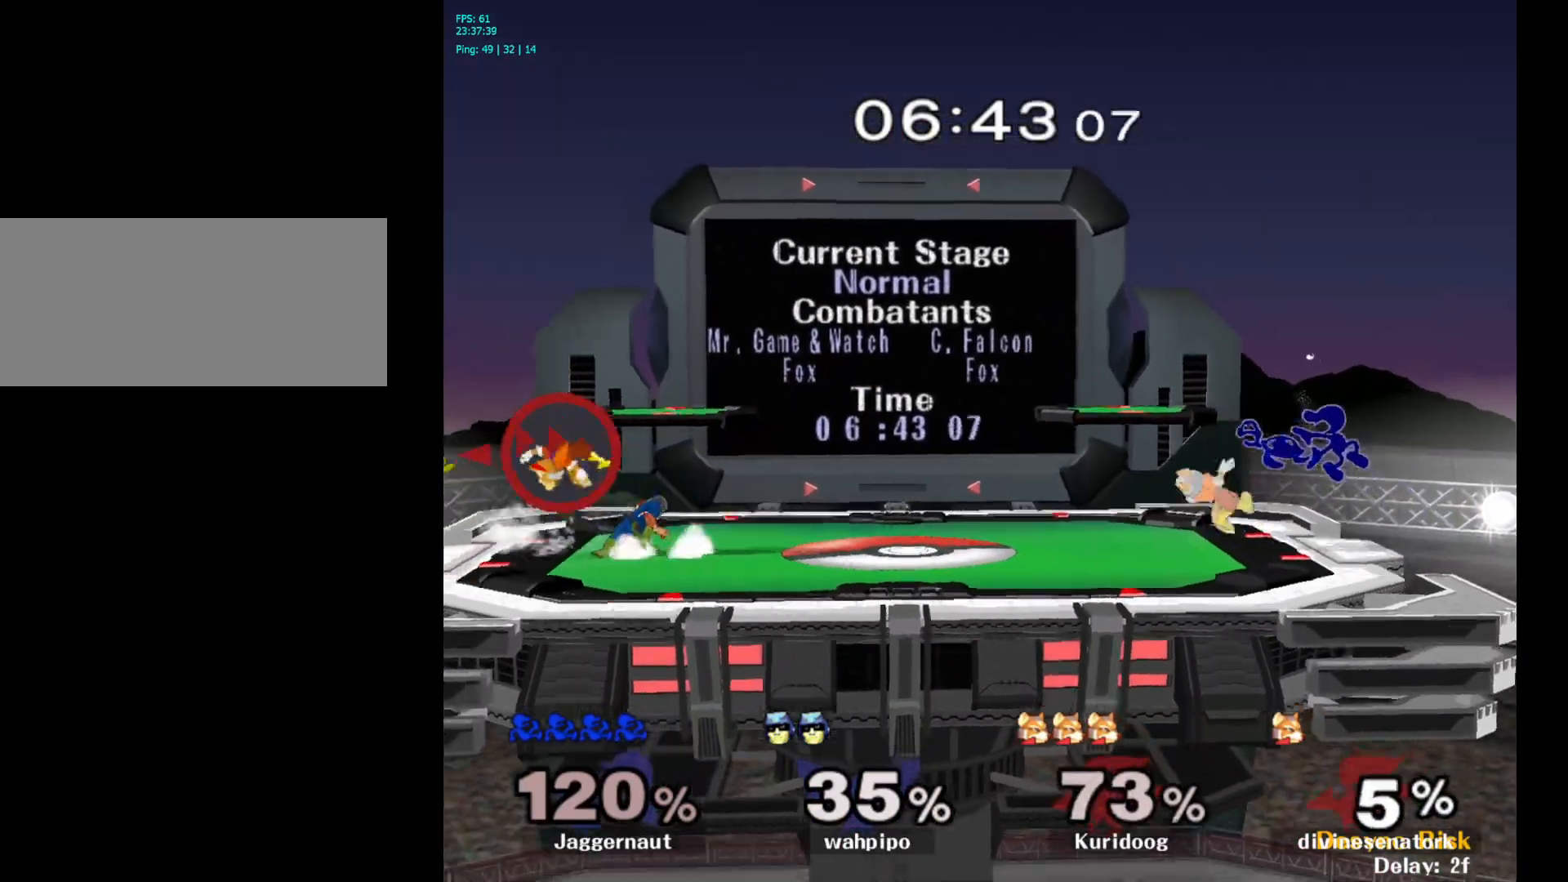
{"buttons": ["R1"], "left_stick": "down-left", "right_stick": "center", "events": [[367, "R1", "down"], [450, "left_stick", "down-left"]]}
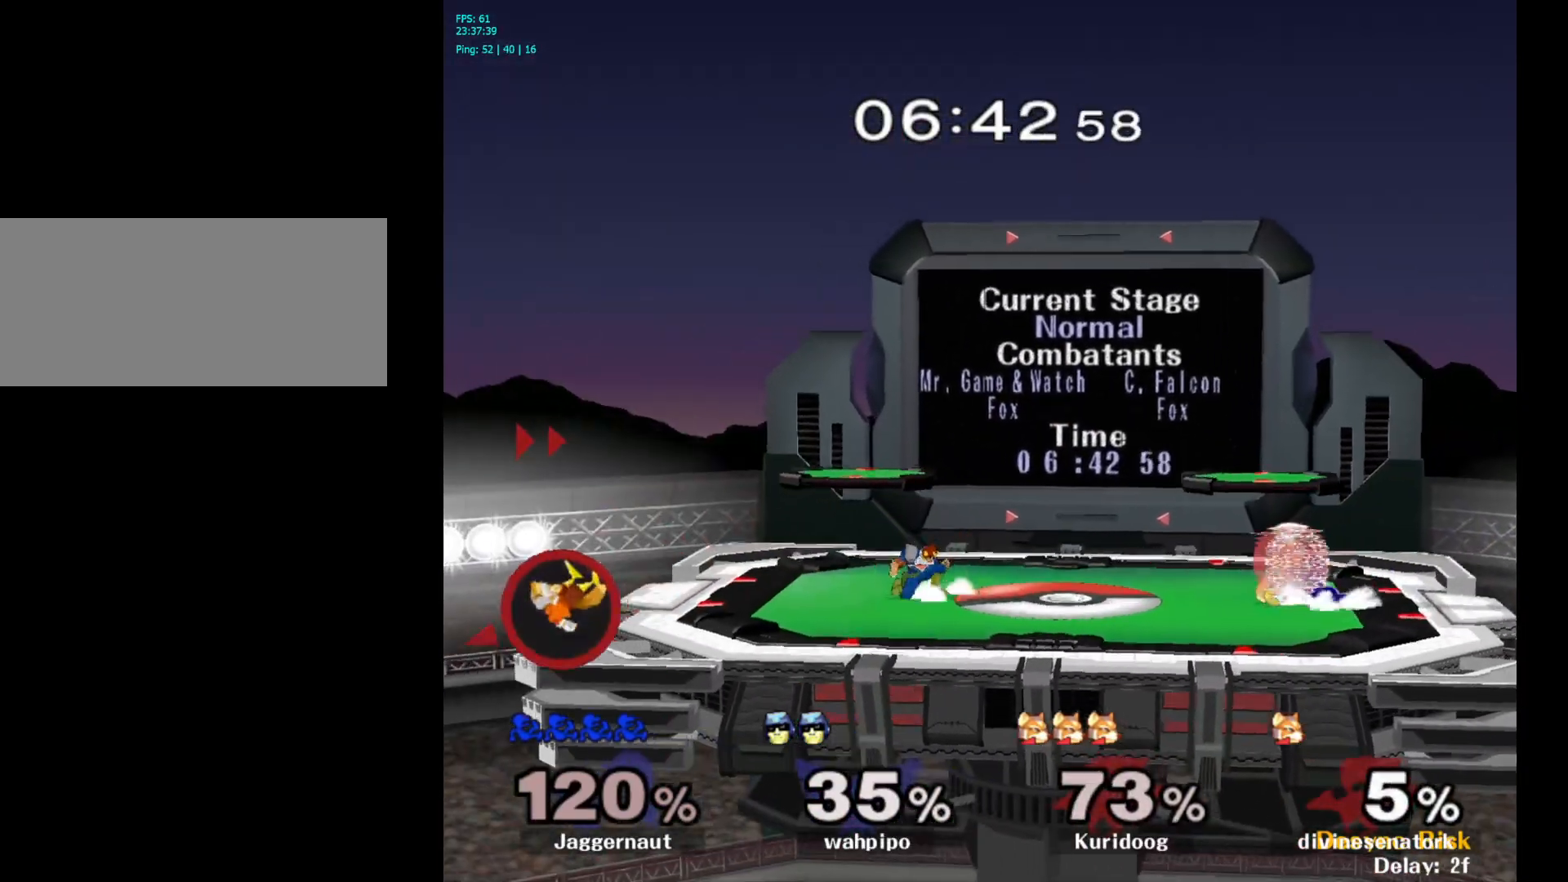
{"buttons": ["R1"], "left_stick": "center", "right_stick": "center", "events": [[100, "left_stick", "center"], [183, "R1", "up"], [233, "R1", "down"]]}
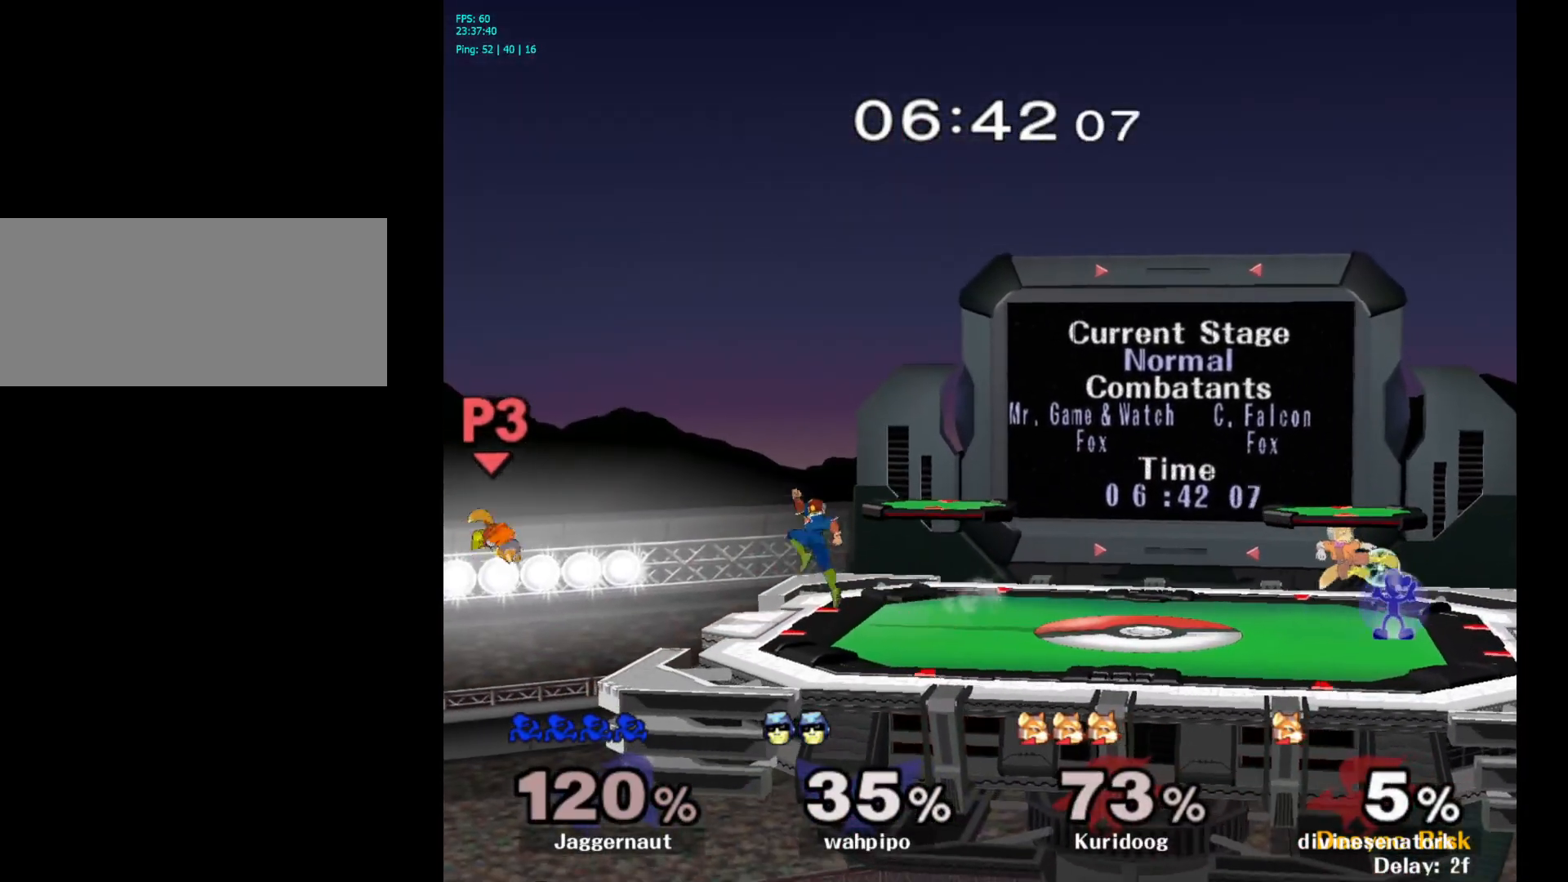
{"buttons": ["Y"], "left_stick": "down-left", "right_stick": "center", "events": [[233, "R1", "up"], [300, "Y", "down"], [300, "left_stick", "left"], [350, "left_stick", "down-left"], [400, "Y", "up"], [433, "Y", "down"]]}
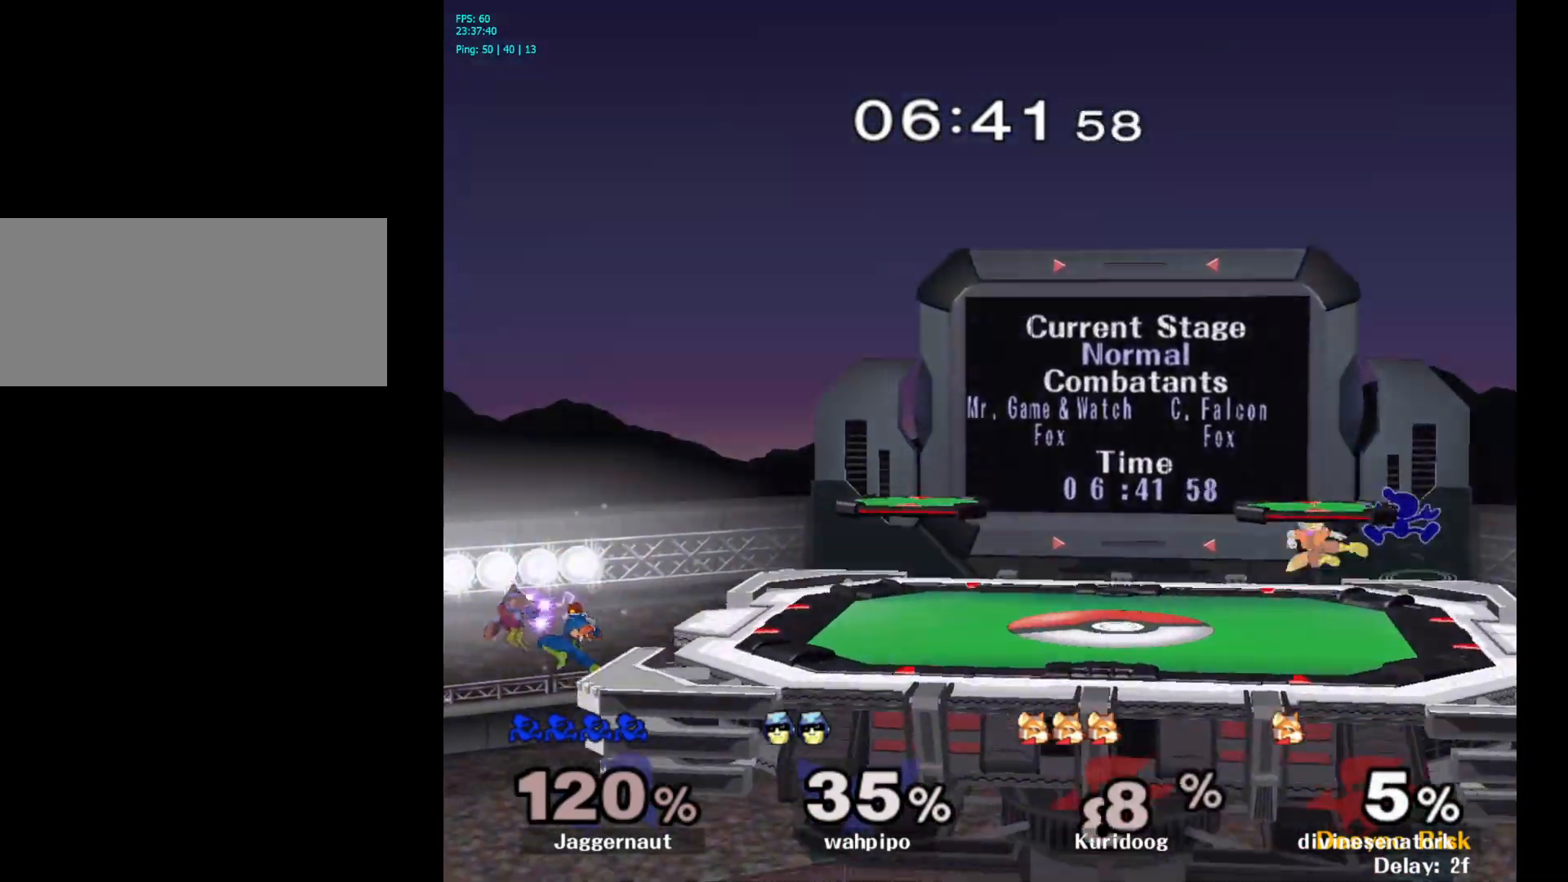
{"buttons": [], "left_stick": "center", "right_stick": "center", "events": [[67, "Y", "up"], [117, "left_stick", "center"]]}
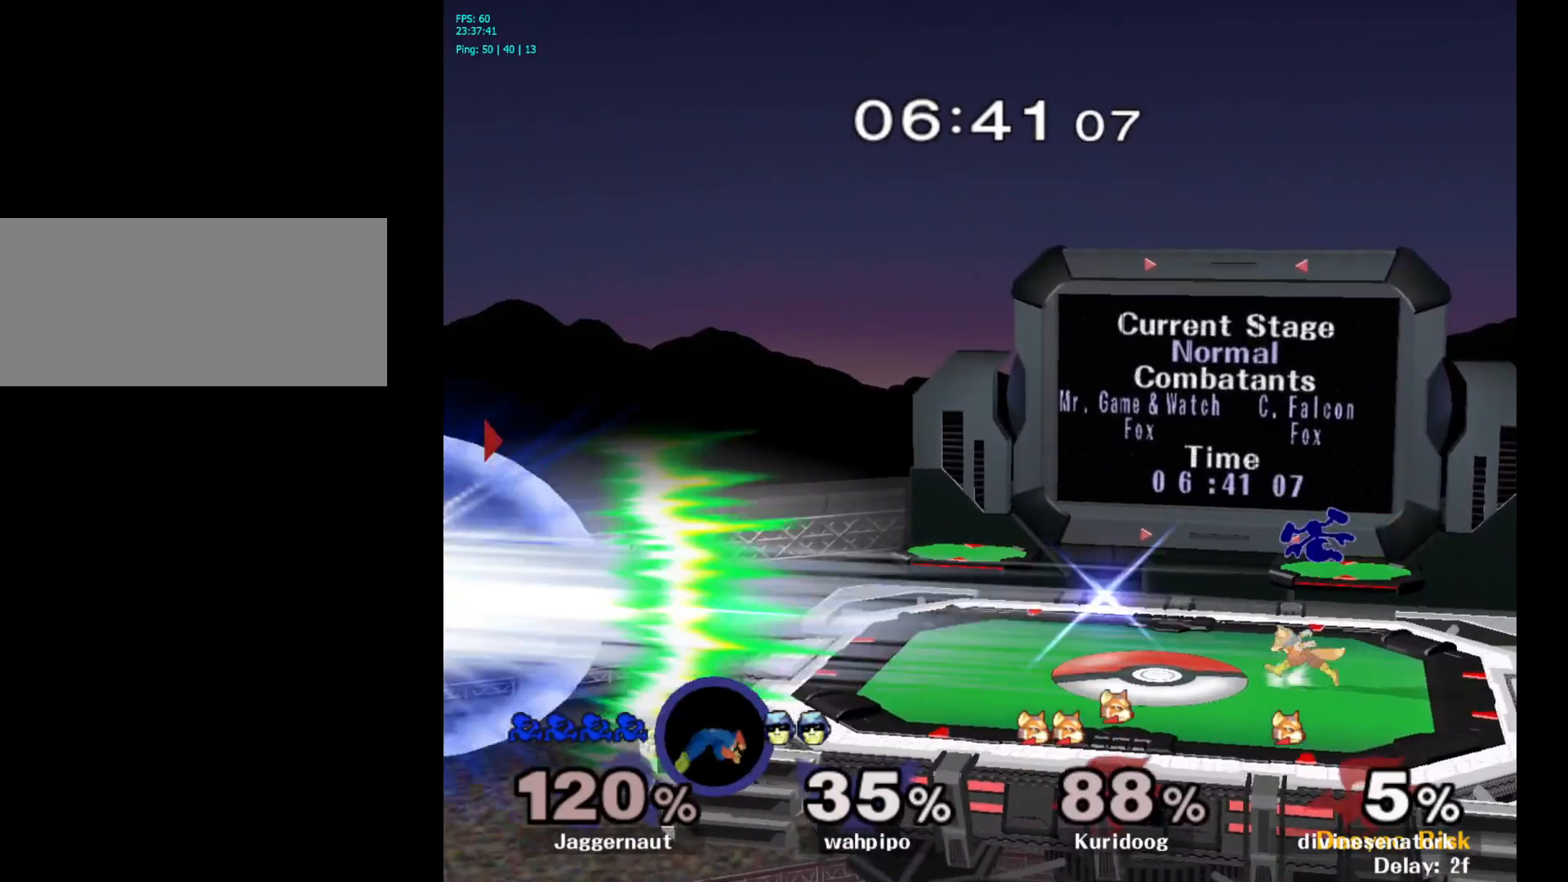
{"buttons": [], "left_stick": "left", "right_stick": "center", "events": [[67, "left_stick", "left"], [267, "left_stick", "center"], [333, "left_stick", "left"]]}
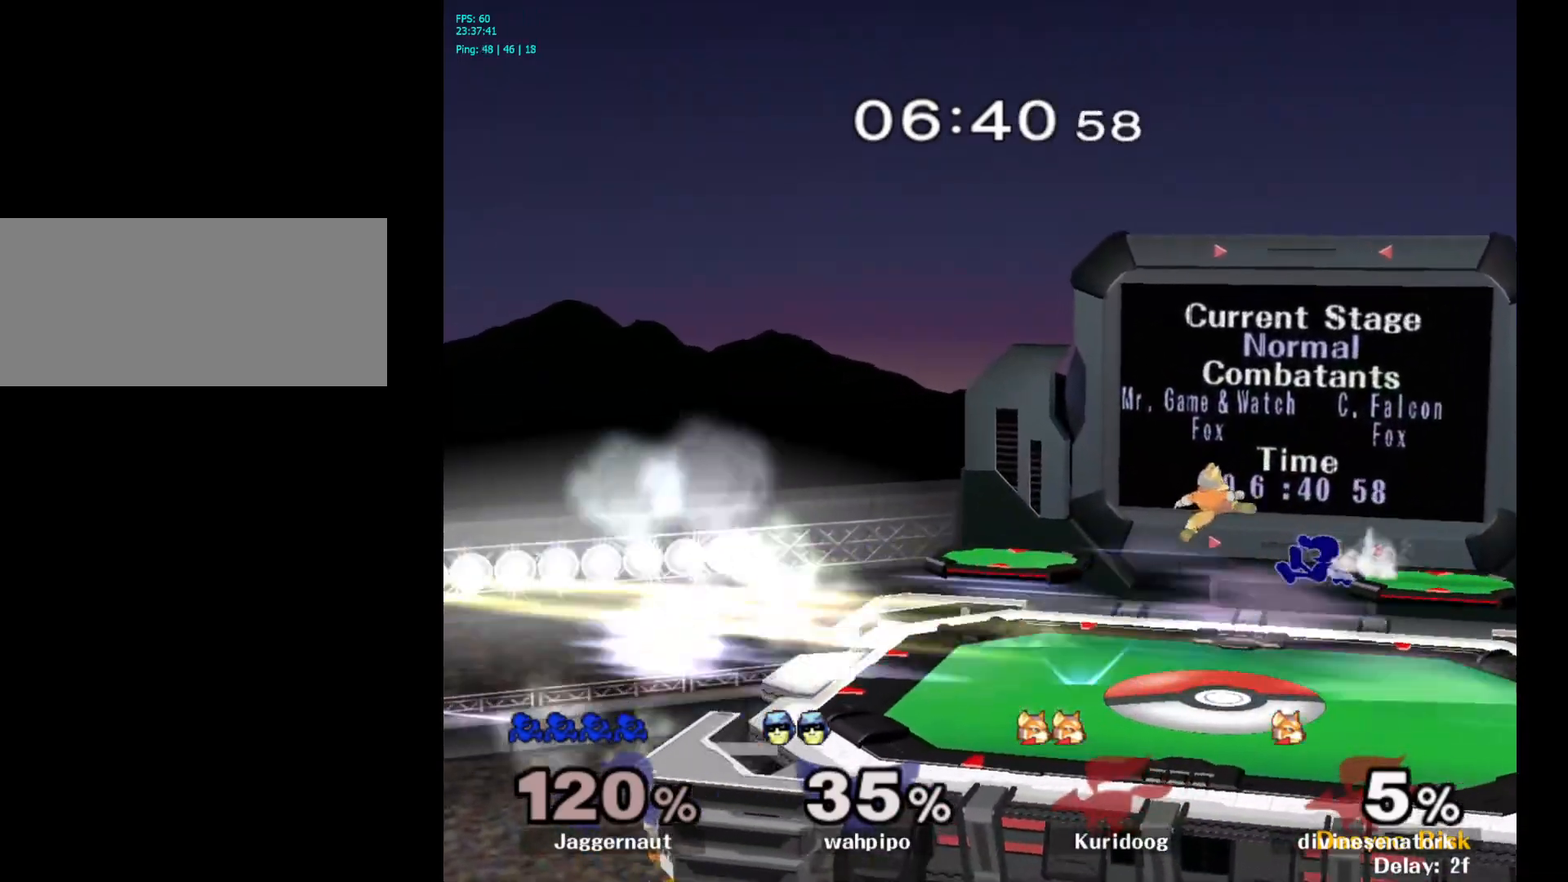
{"buttons": [], "left_stick": "left", "right_stick": "center", "events": [[117, "Y", "down"], [117, "left_stick", "center"], [267, "Y", "up"], [317, "left_stick", "left"], [367, "right_stick", "down"], [417, "right_stick", "center"]]}
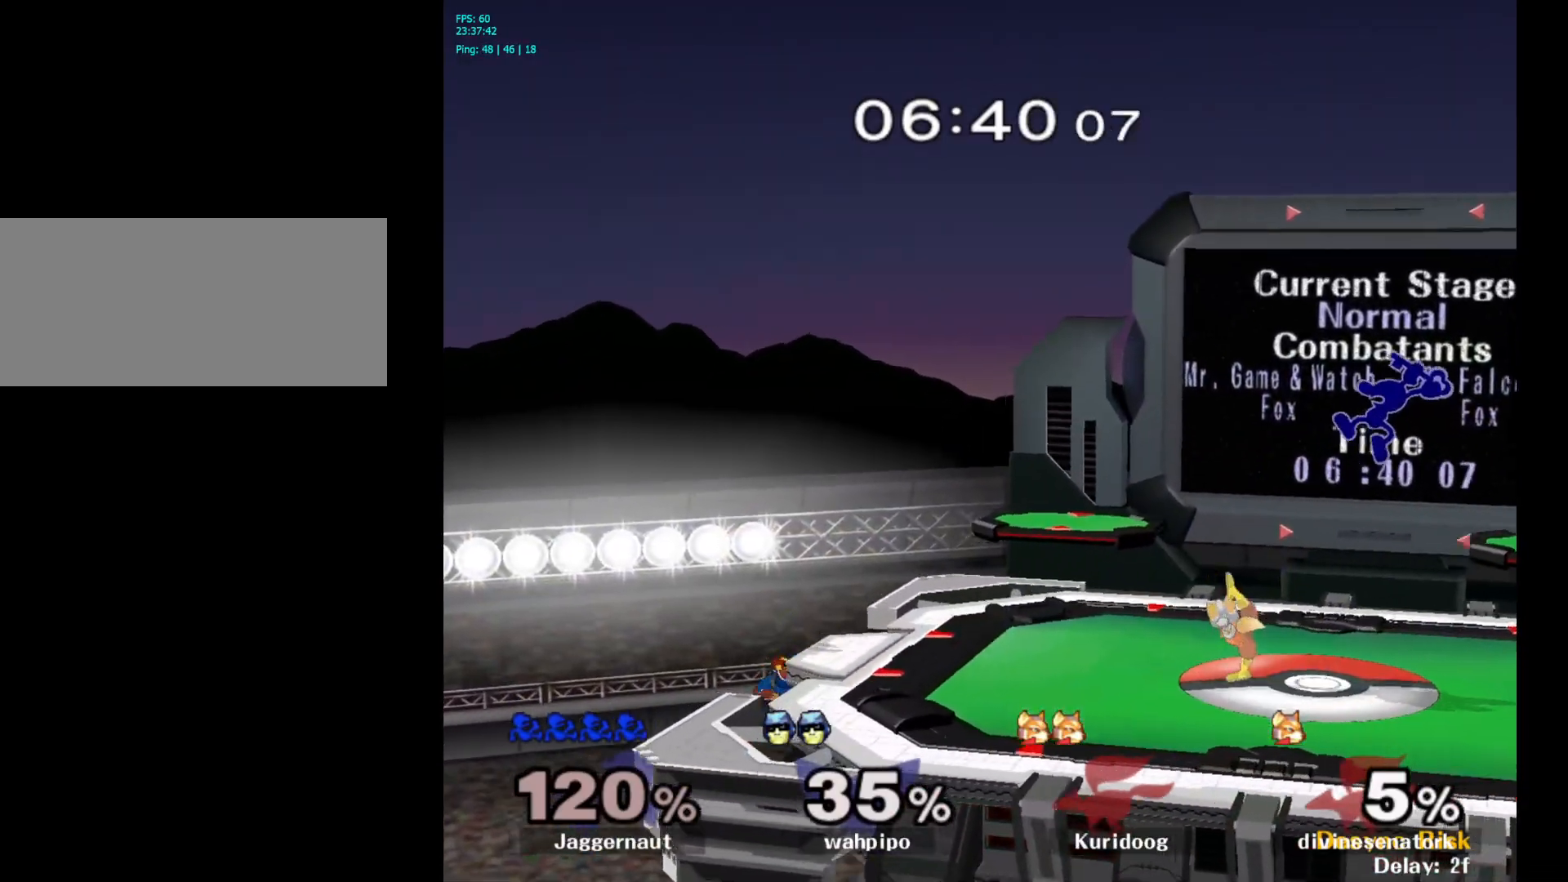
{"buttons": ["R1"], "left_stick": "down-left", "right_stick": "center", "events": [[83, "left_stick", "down-left"], [217, "left_stick", "left"], [417, "R1", "down"], [433, "left_stick", "down-left"]]}
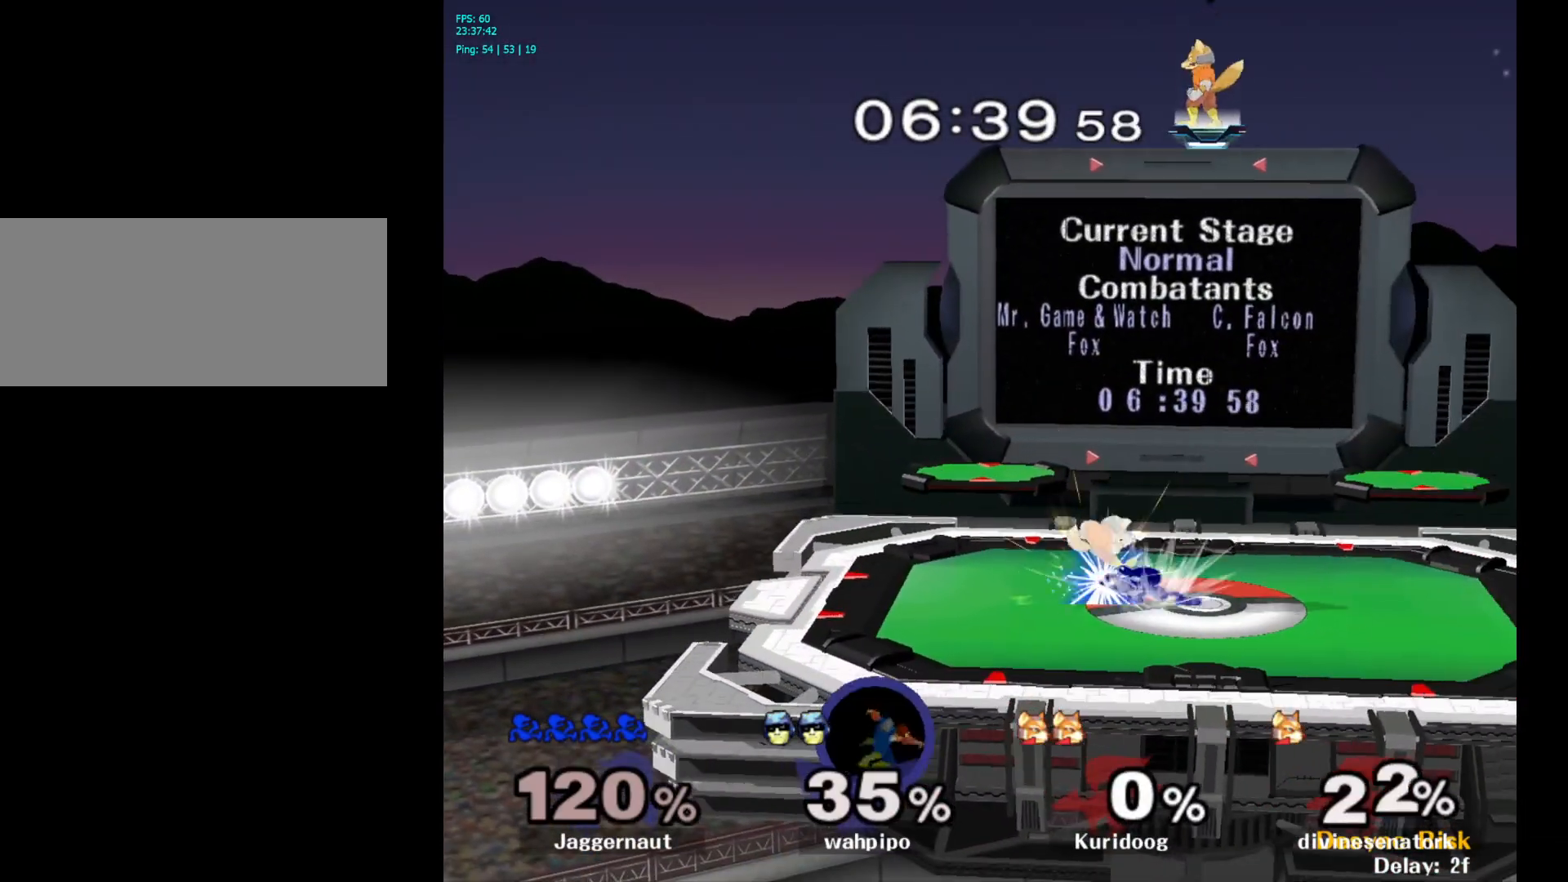
{"buttons": [], "left_stick": "down", "right_stick": "center", "events": [[117, "R1", "up"], [117, "left_stick", "center"], [250, "A", "down"], [417, "A", "up"], [483, "left_stick", "down"]]}
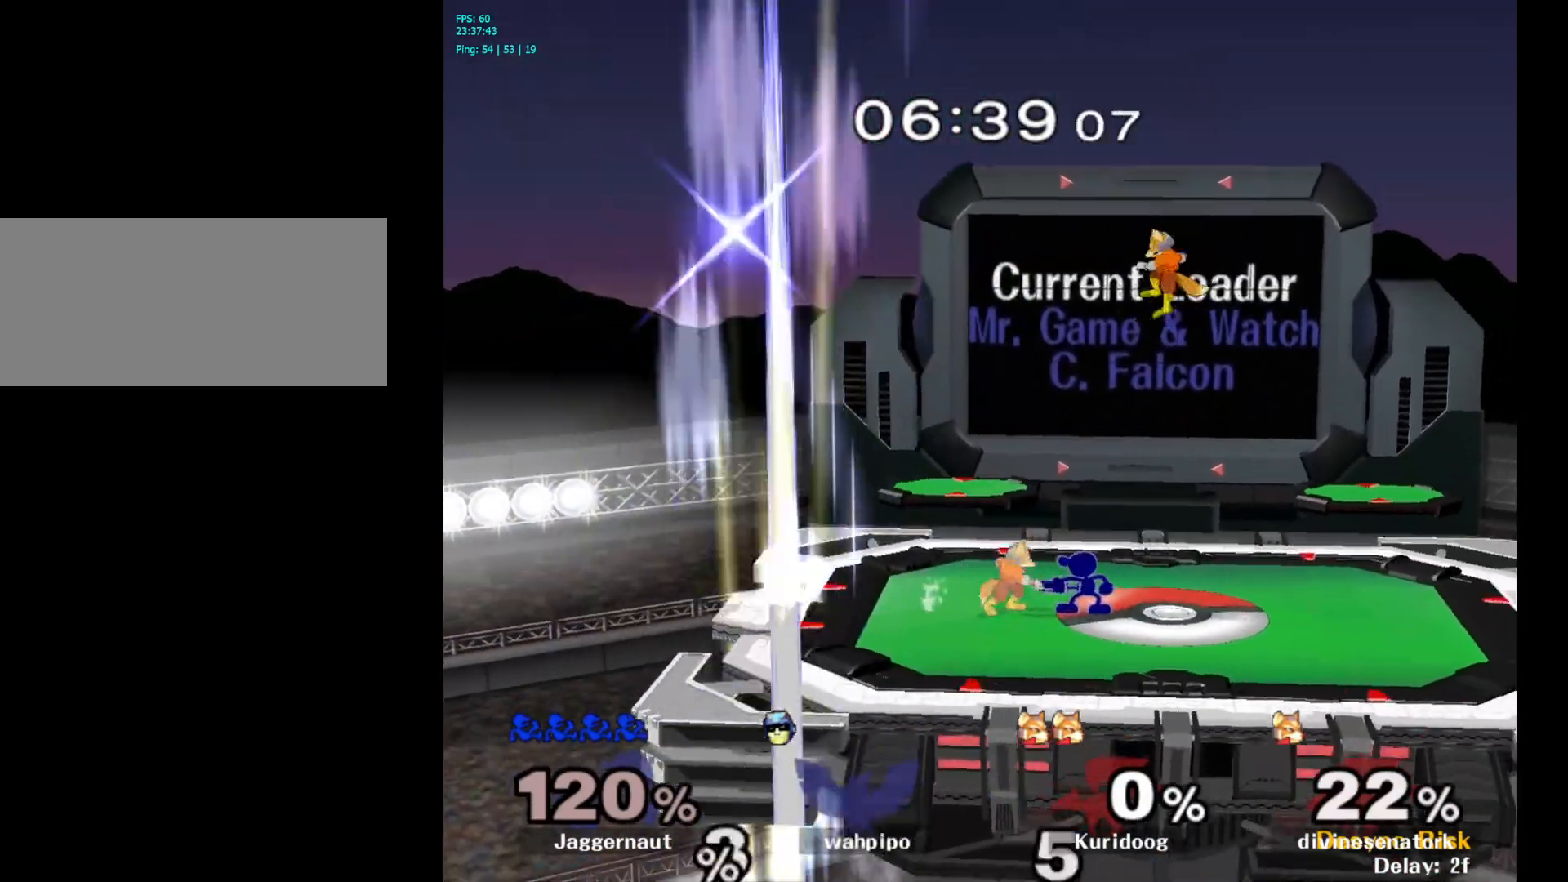
{"buttons": [], "left_stick": "center", "right_stick": "center", "events": [[83, "A", "down"], [167, "A", "up"], [217, "A", "down"], [317, "left_stick", "center"], [333, "A", "up"]]}
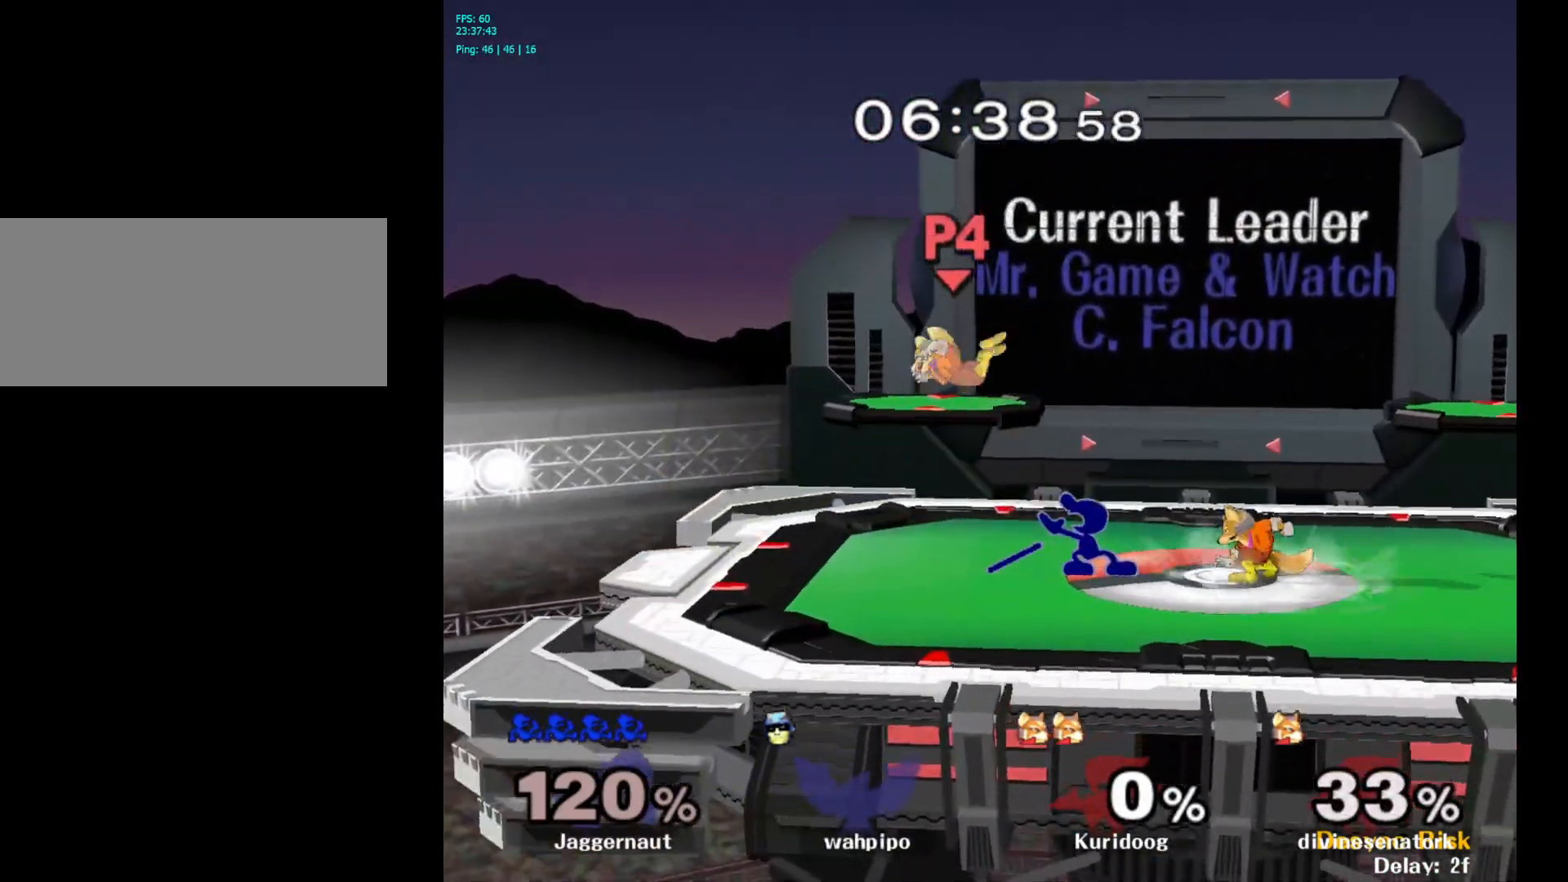
{"buttons": [], "left_stick": "left", "right_stick": "center", "events": [[100, "Y", "down"], [100, "left_stick", "left"], [217, "A", "down"], [350, "Y", "up"], [483, "A", "up"]]}
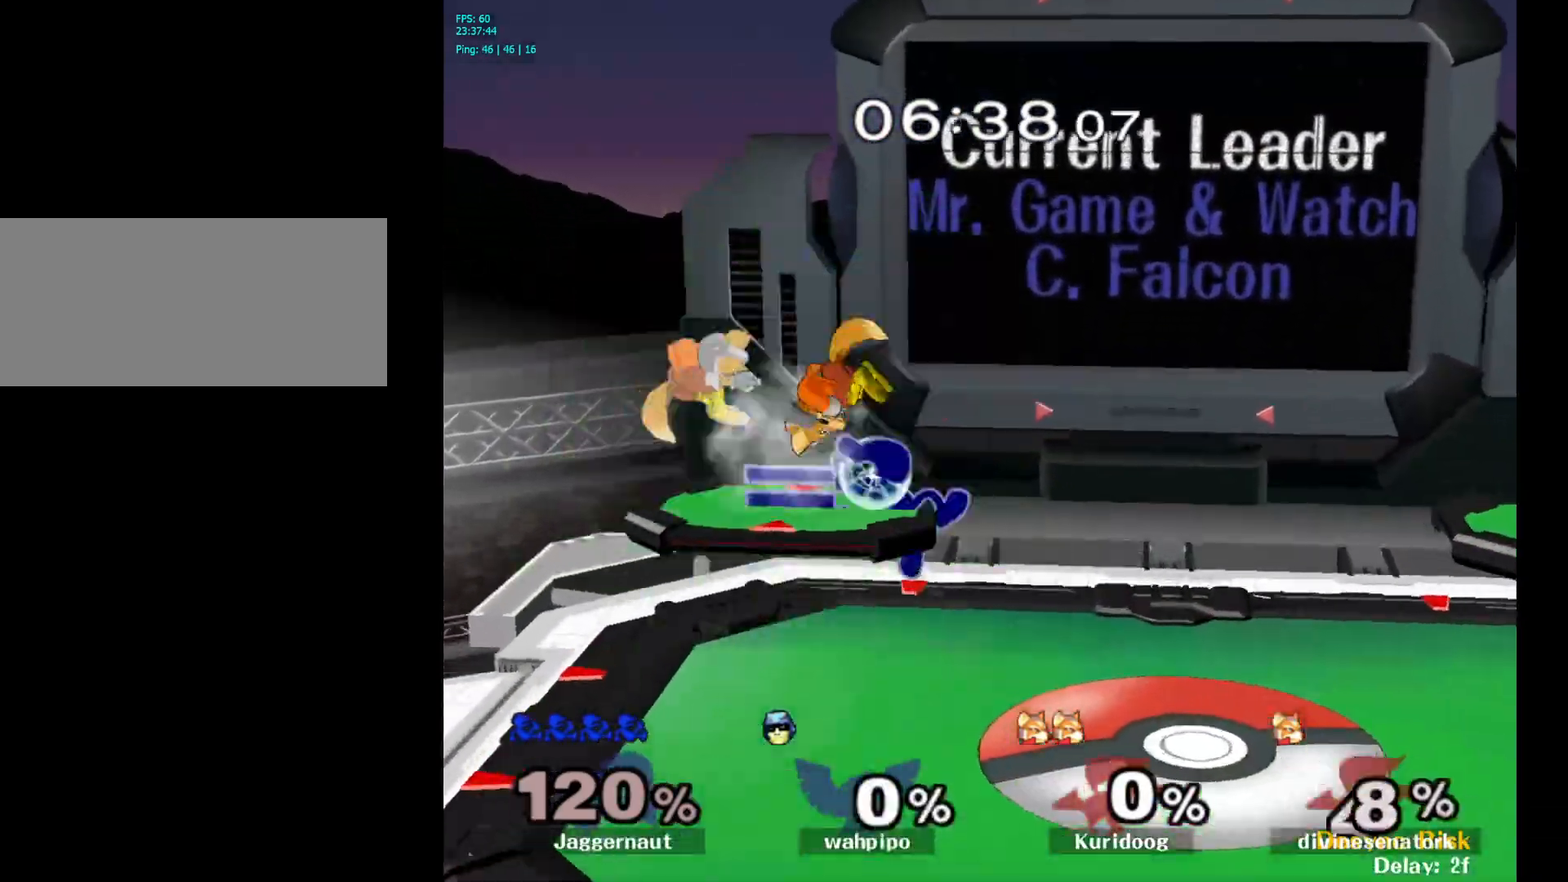
{"buttons": [], "left_stick": "left", "right_stick": "center", "events": [[183, "left_stick", "up-left"], [317, "left_stick", "left"]]}
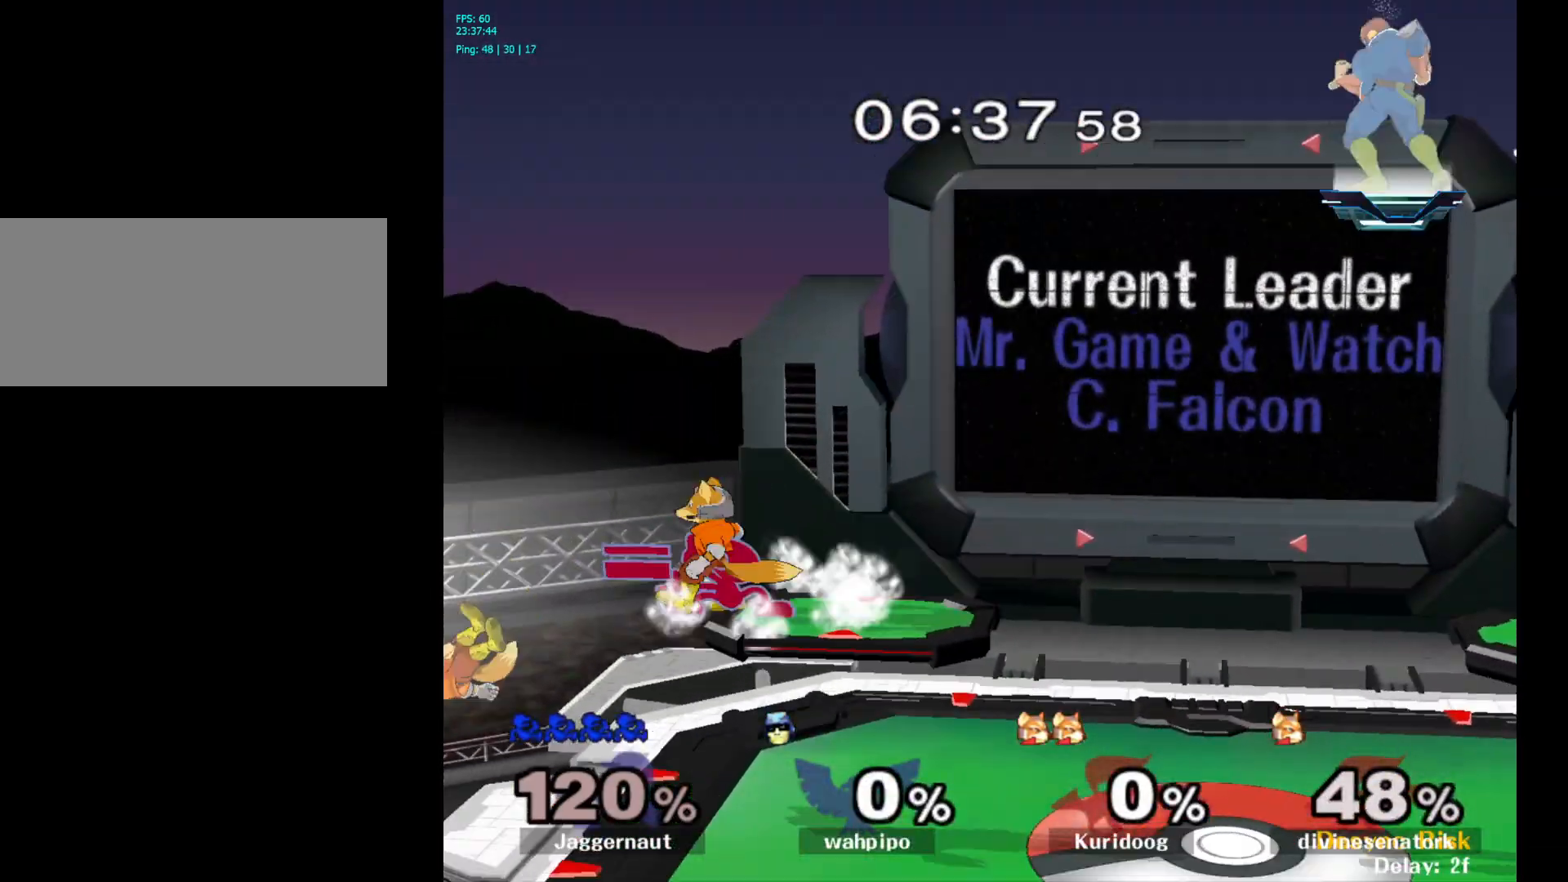
{"buttons": [], "left_stick": "center", "right_stick": "center", "events": [[100, "left_stick", "down-left"], [467, "left_stick", "center"]]}
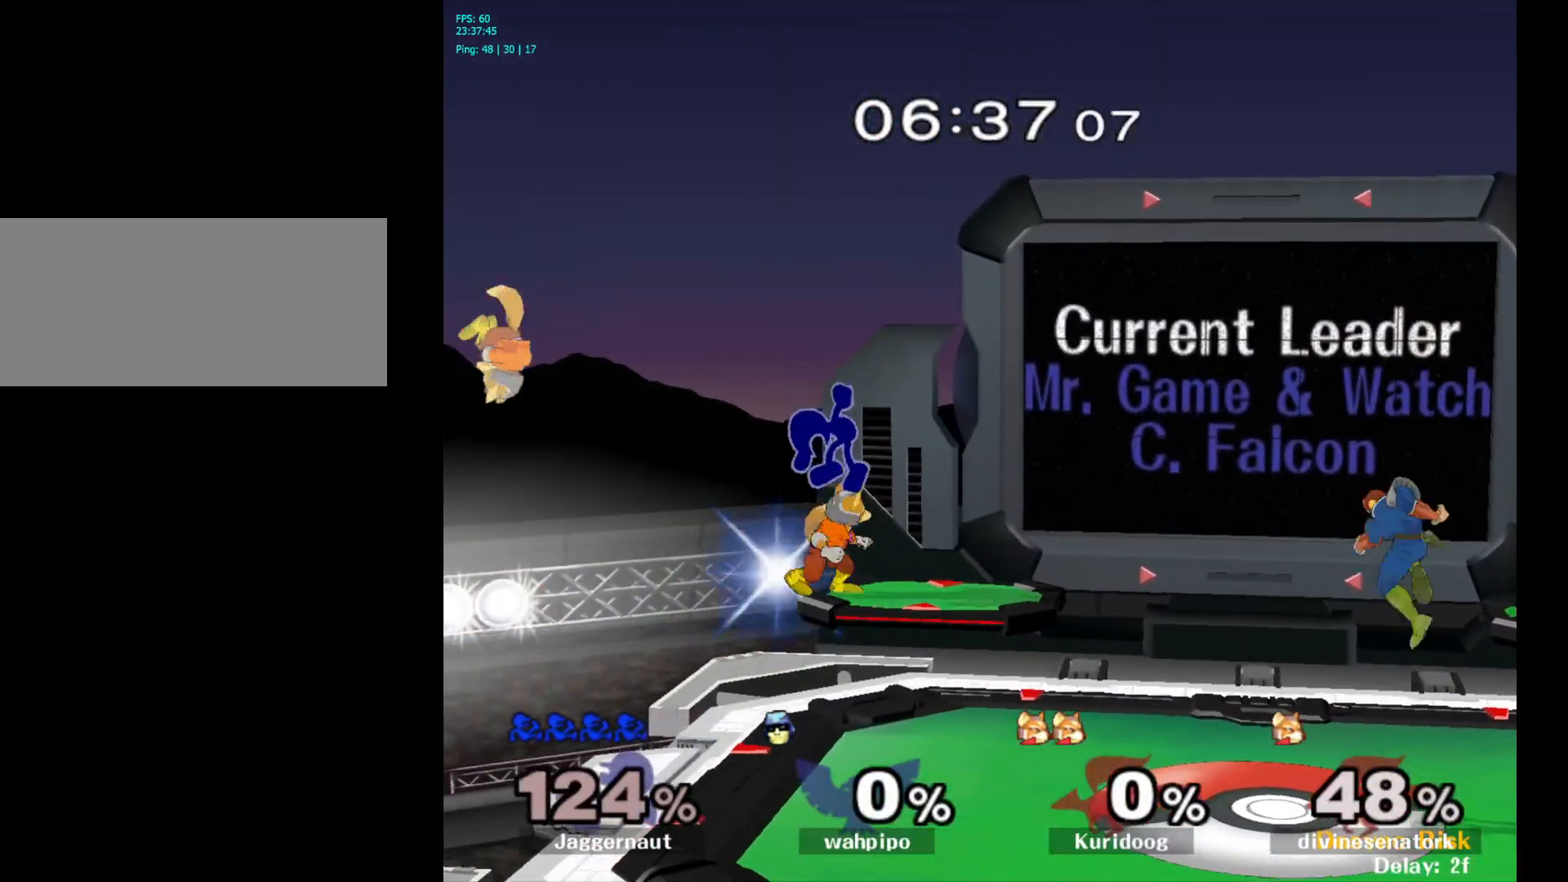
{"buttons": [], "left_stick": "up-right", "right_stick": "center", "events": [[17, "Y", "down"], [133, "Y", "up"], [133, "left_stick", "up"], [167, "Y", "down"], [300, "Y", "up"], [417, "left_stick", "up-right"]]}
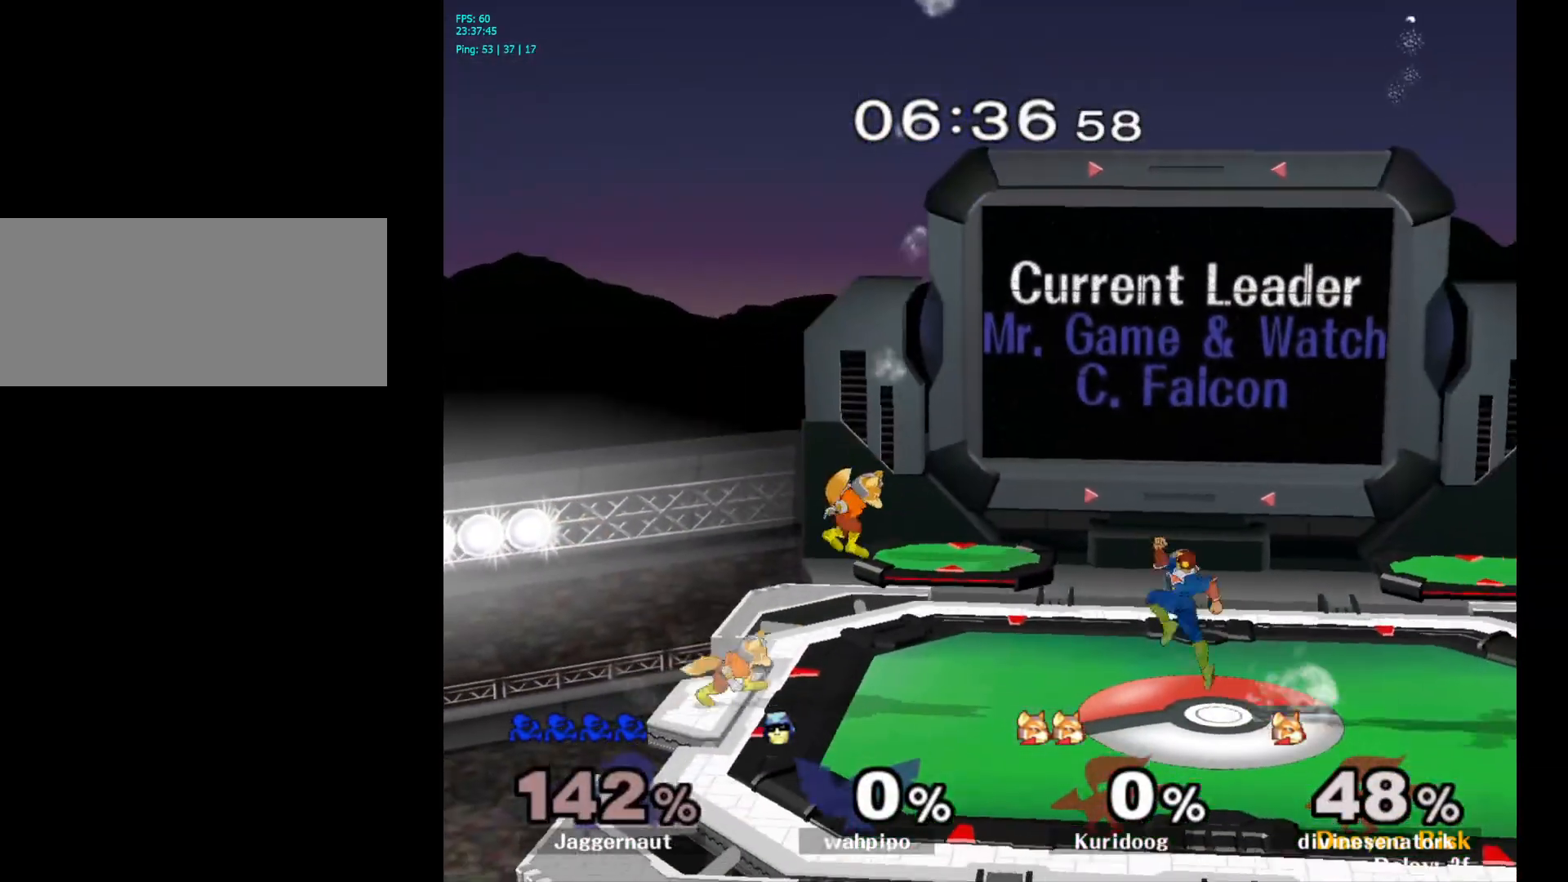
{"buttons": [], "left_stick": "center", "right_stick": "center", "events": [[133, "left_stick", "center"]]}
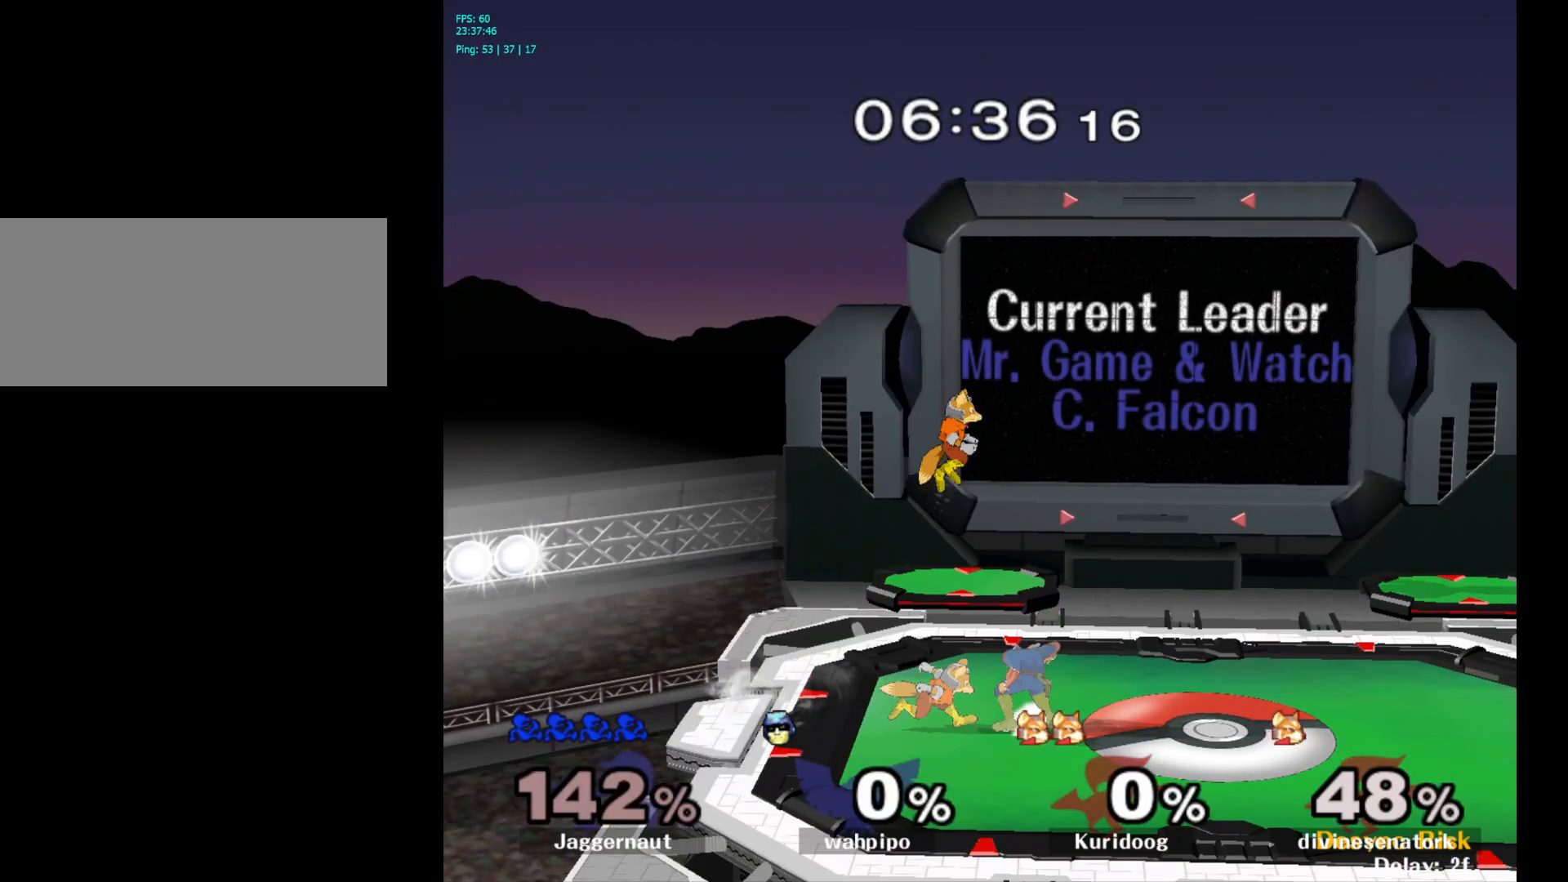
{"buttons": [], "left_stick": "center", "right_stick": "center", "events": []}